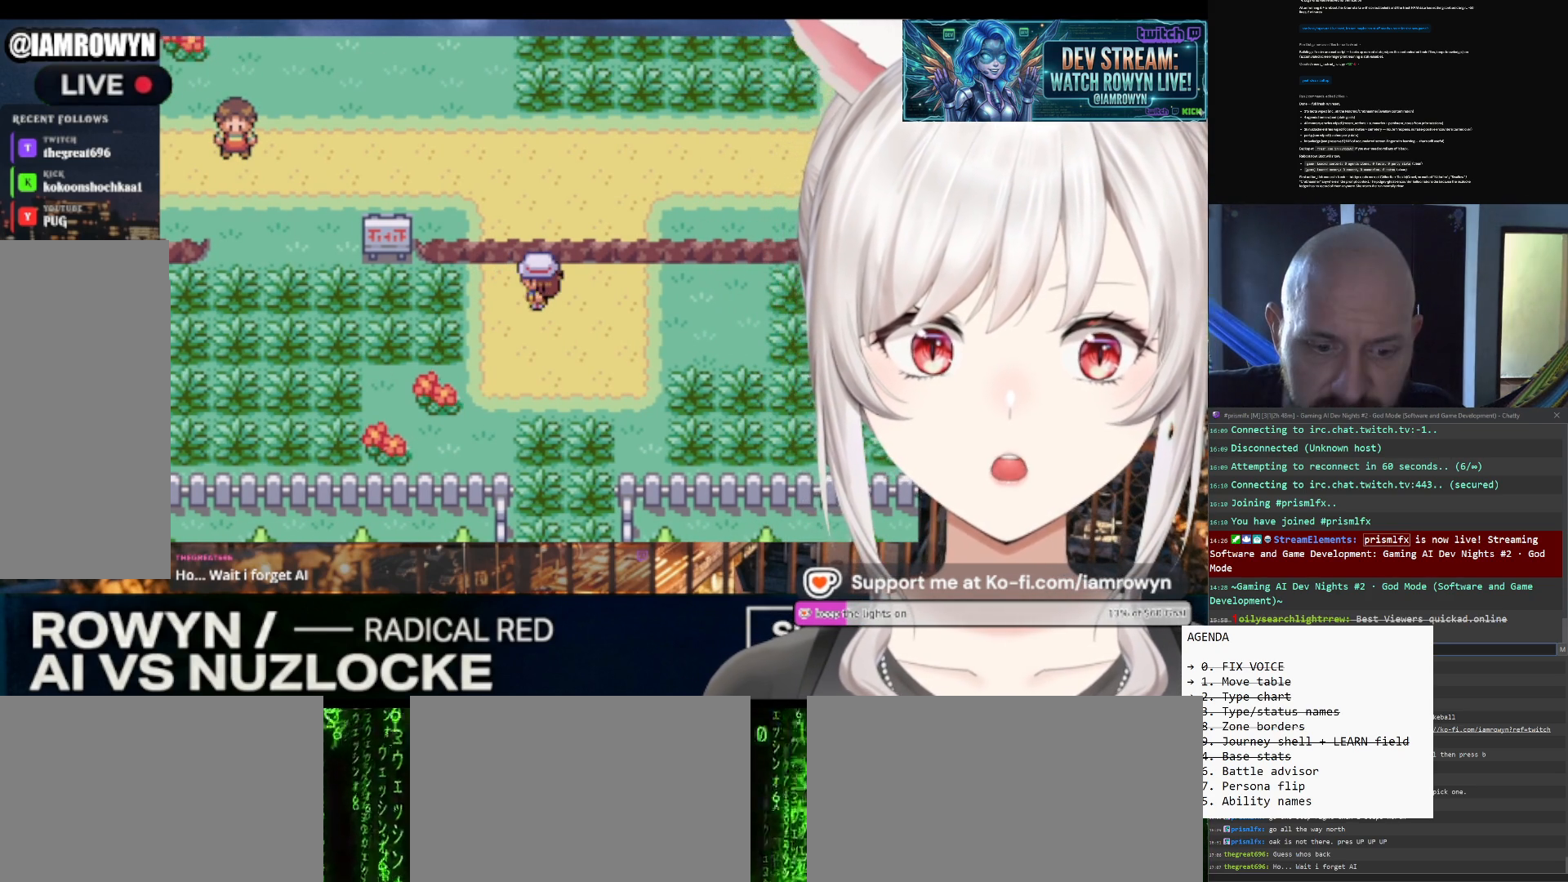
Gameplay with a controller (Nintendo layout); each line is a JSON object with the inputs held at the frame after it. "events" lists button and stick changes between this image and that frame as [ms after this image, input, new state], when the widget could be followed in between. Not read: L3 R3.
{"buttons": ["DPAD_LEFT"], "events": []}
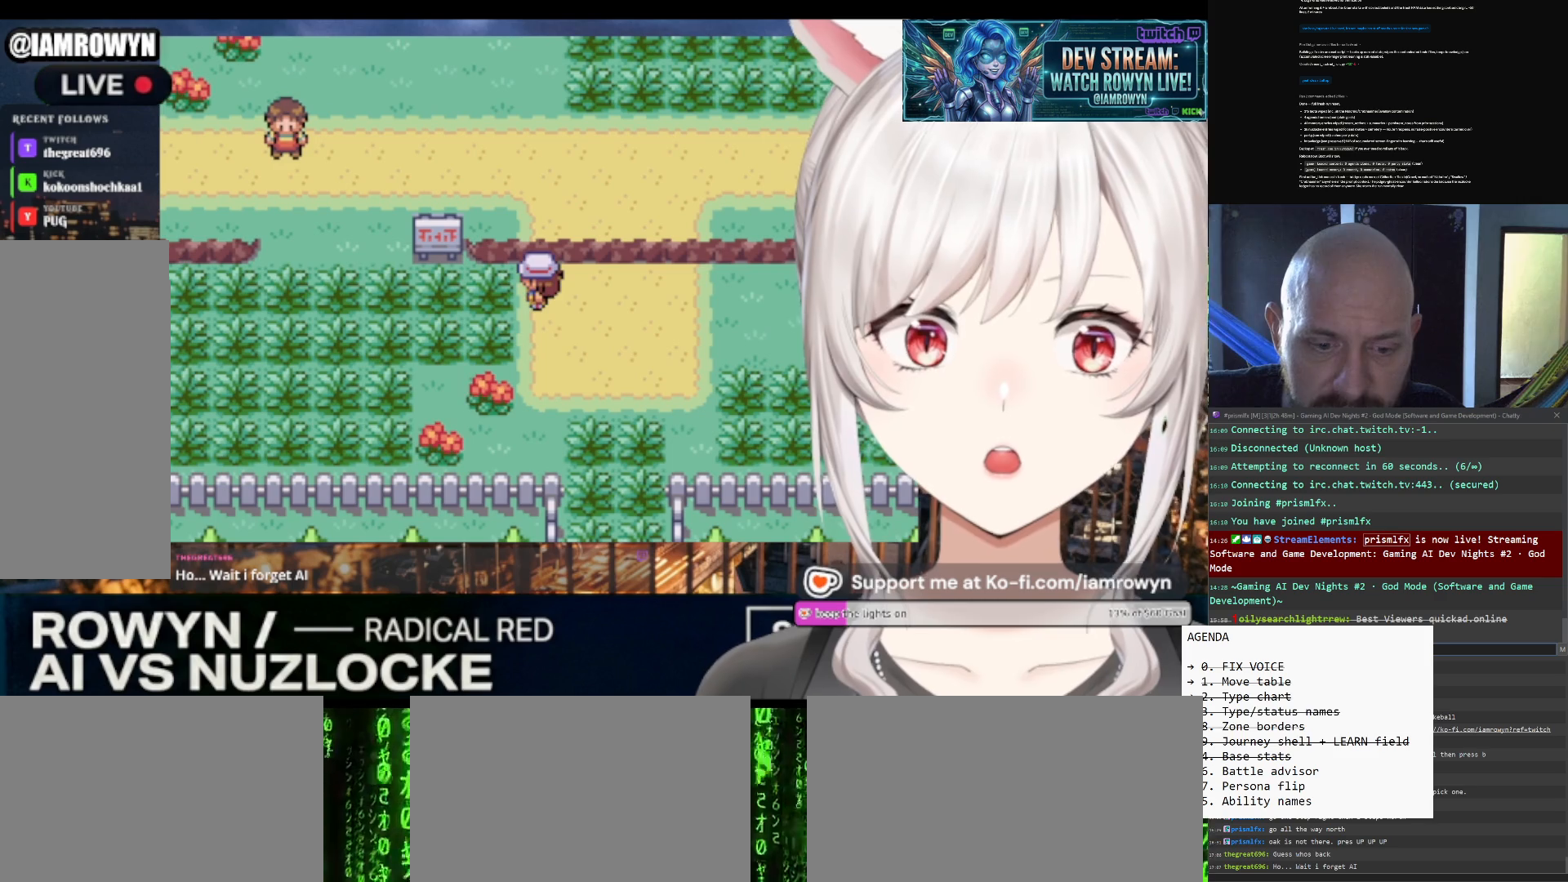
{"buttons": ["DPAD_LEFT"], "events": []}
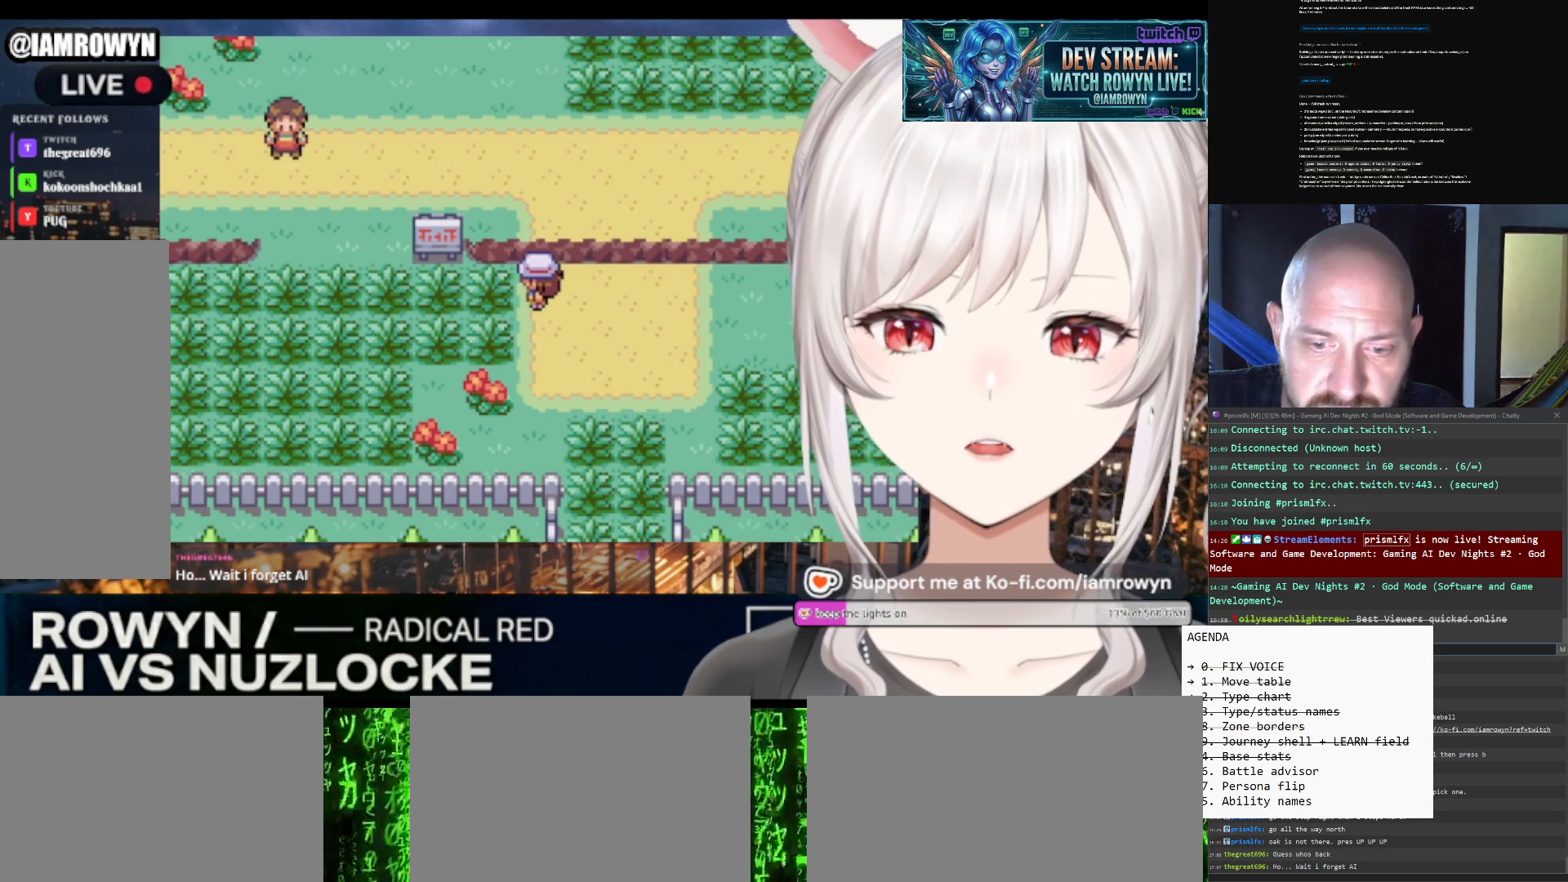
{"buttons": ["DPAD_LEFT"], "events": []}
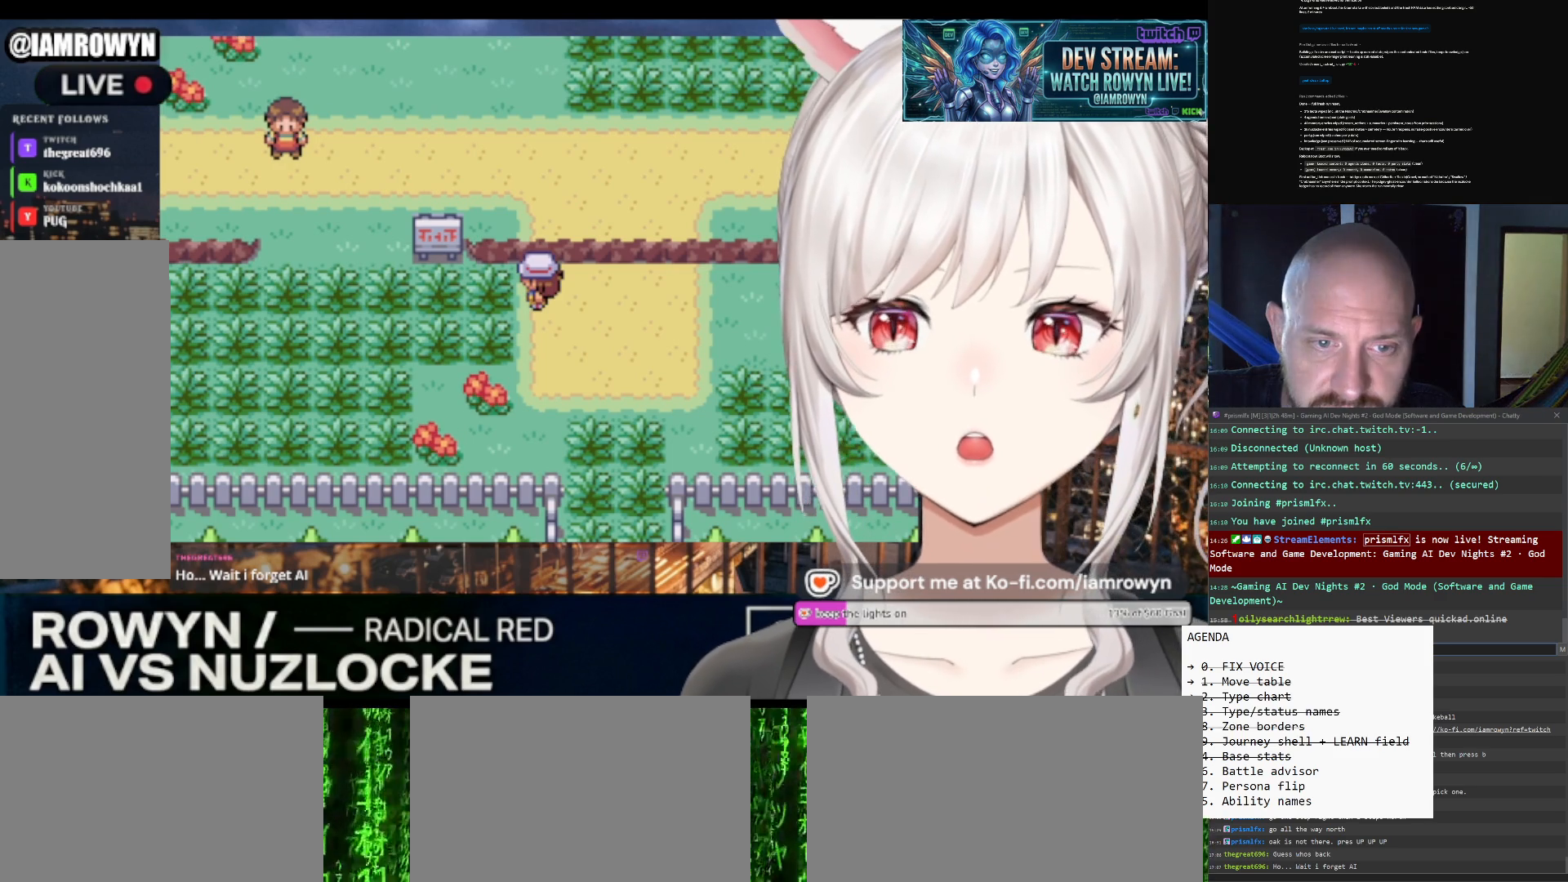
{"buttons": ["DPAD_LEFT"], "events": []}
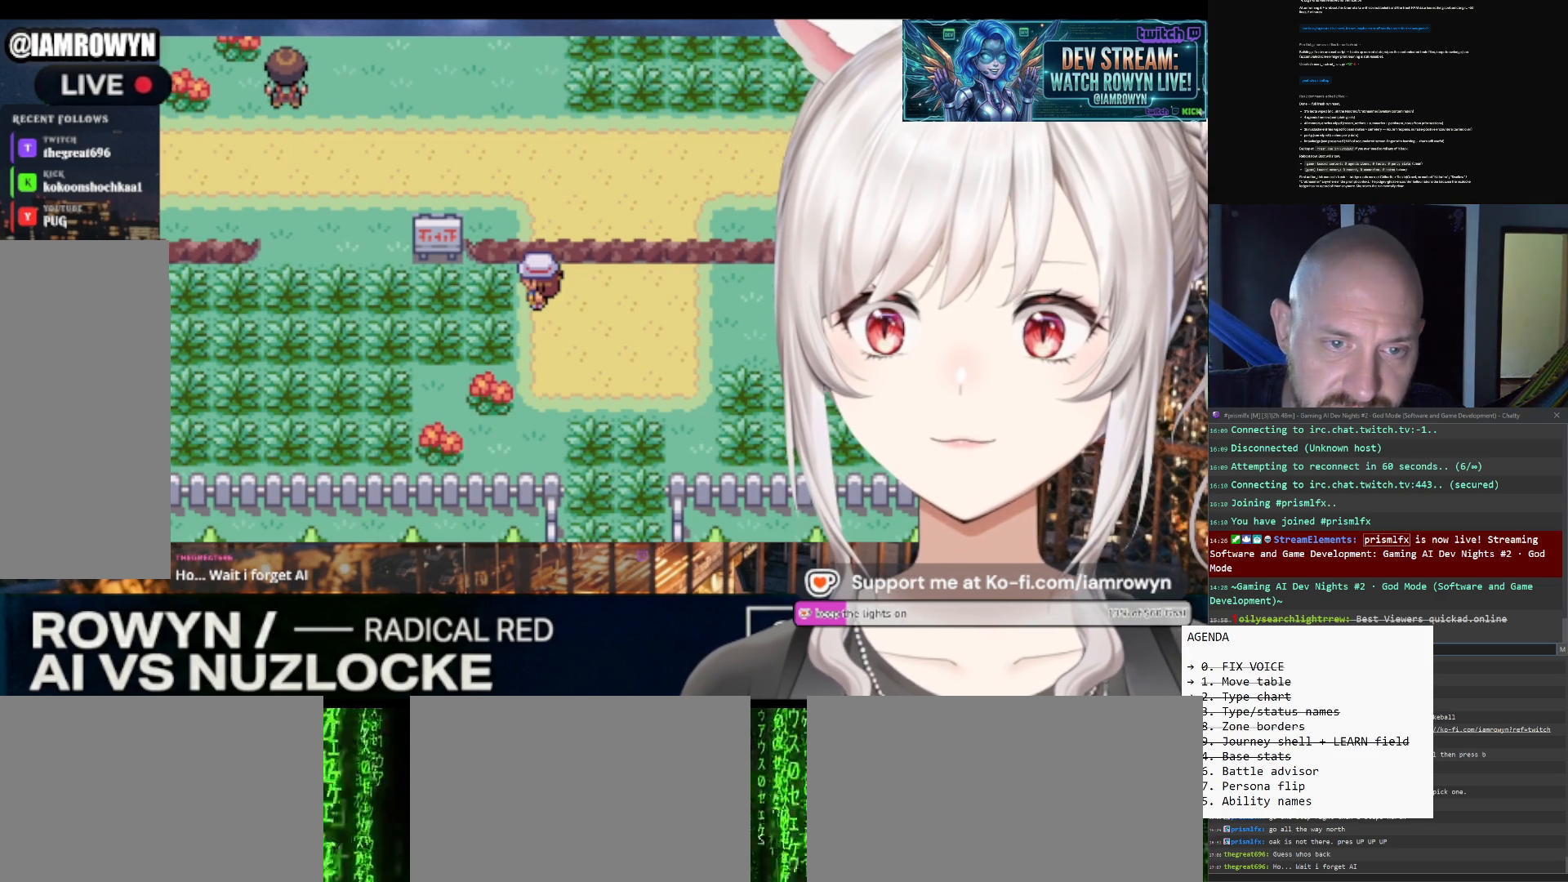
{"buttons": ["DPAD_RIGHT"], "events": [[367, "DPAD_LEFT", "up"], [367, "DPAD_RIGHT", "down"]]}
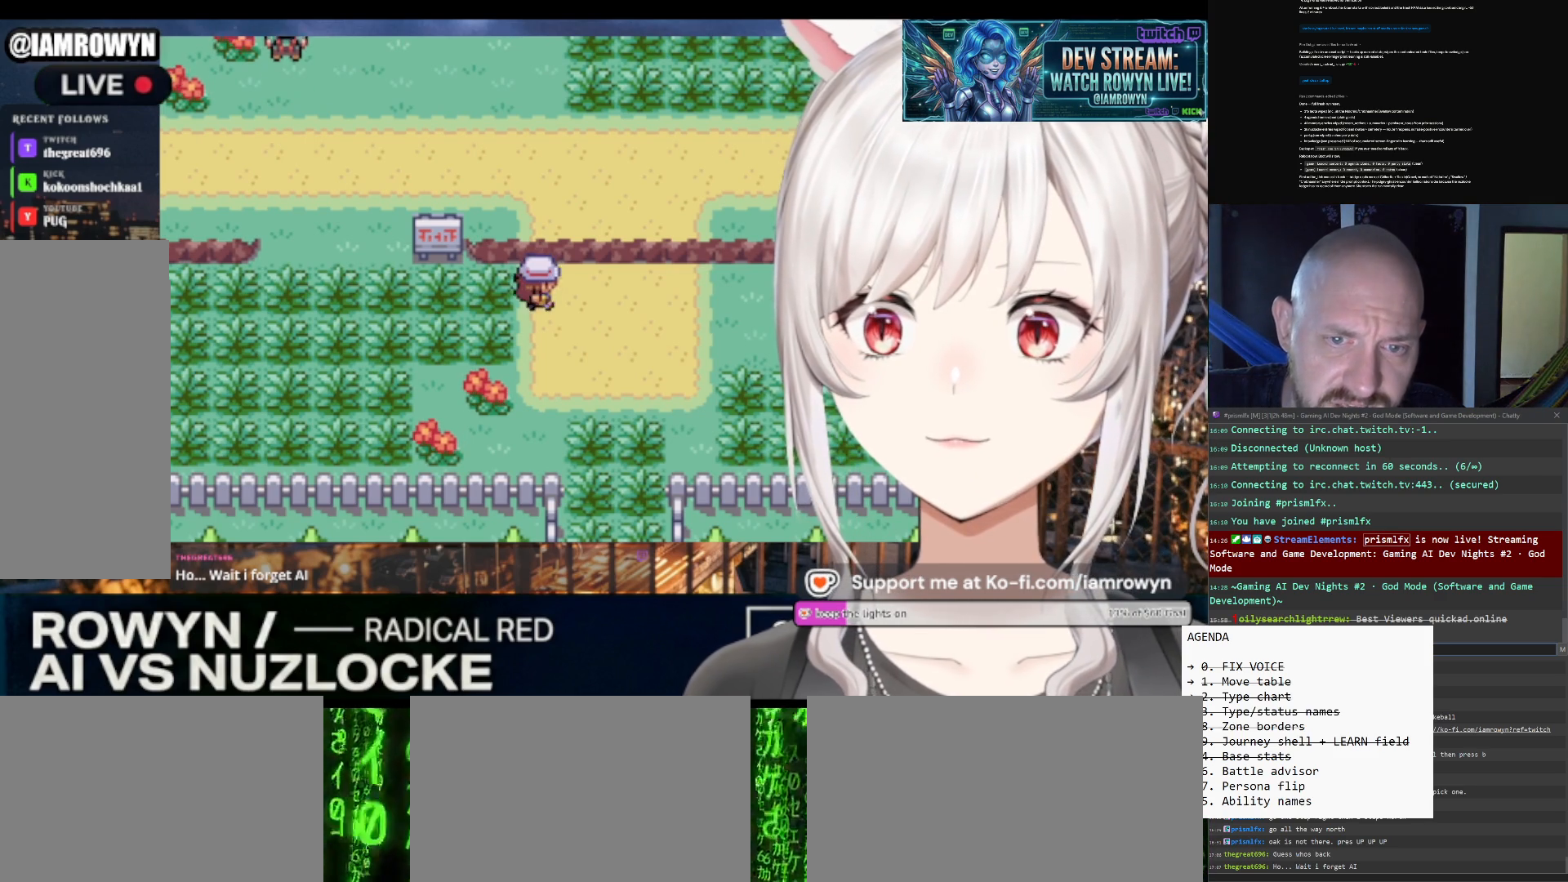
{"buttons": ["DPAD_RIGHT"], "events": []}
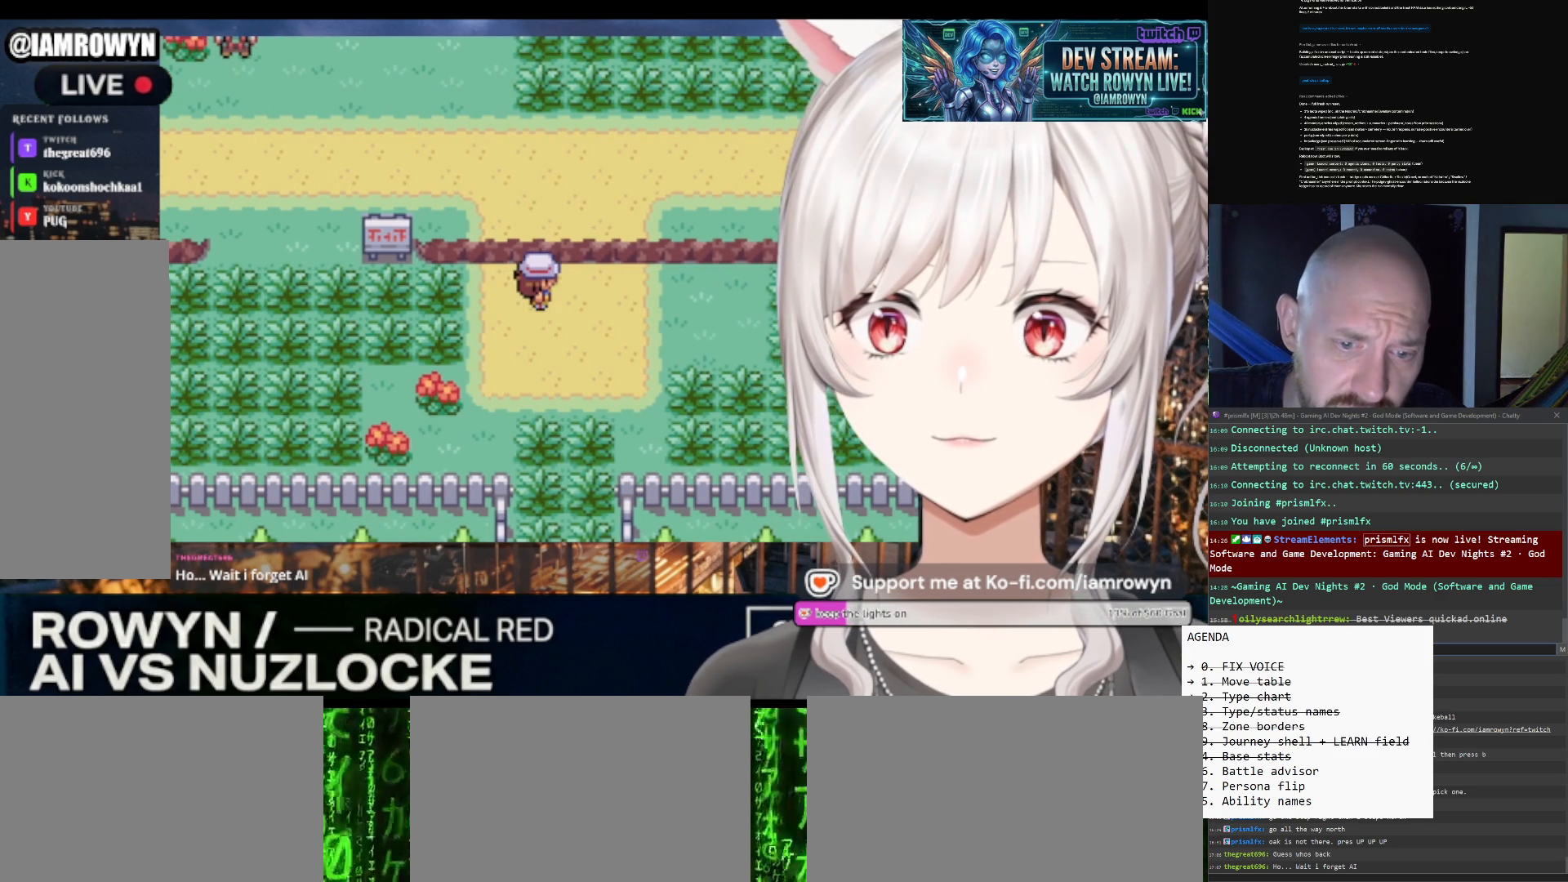
{"buttons": ["DPAD_RIGHT"], "events": []}
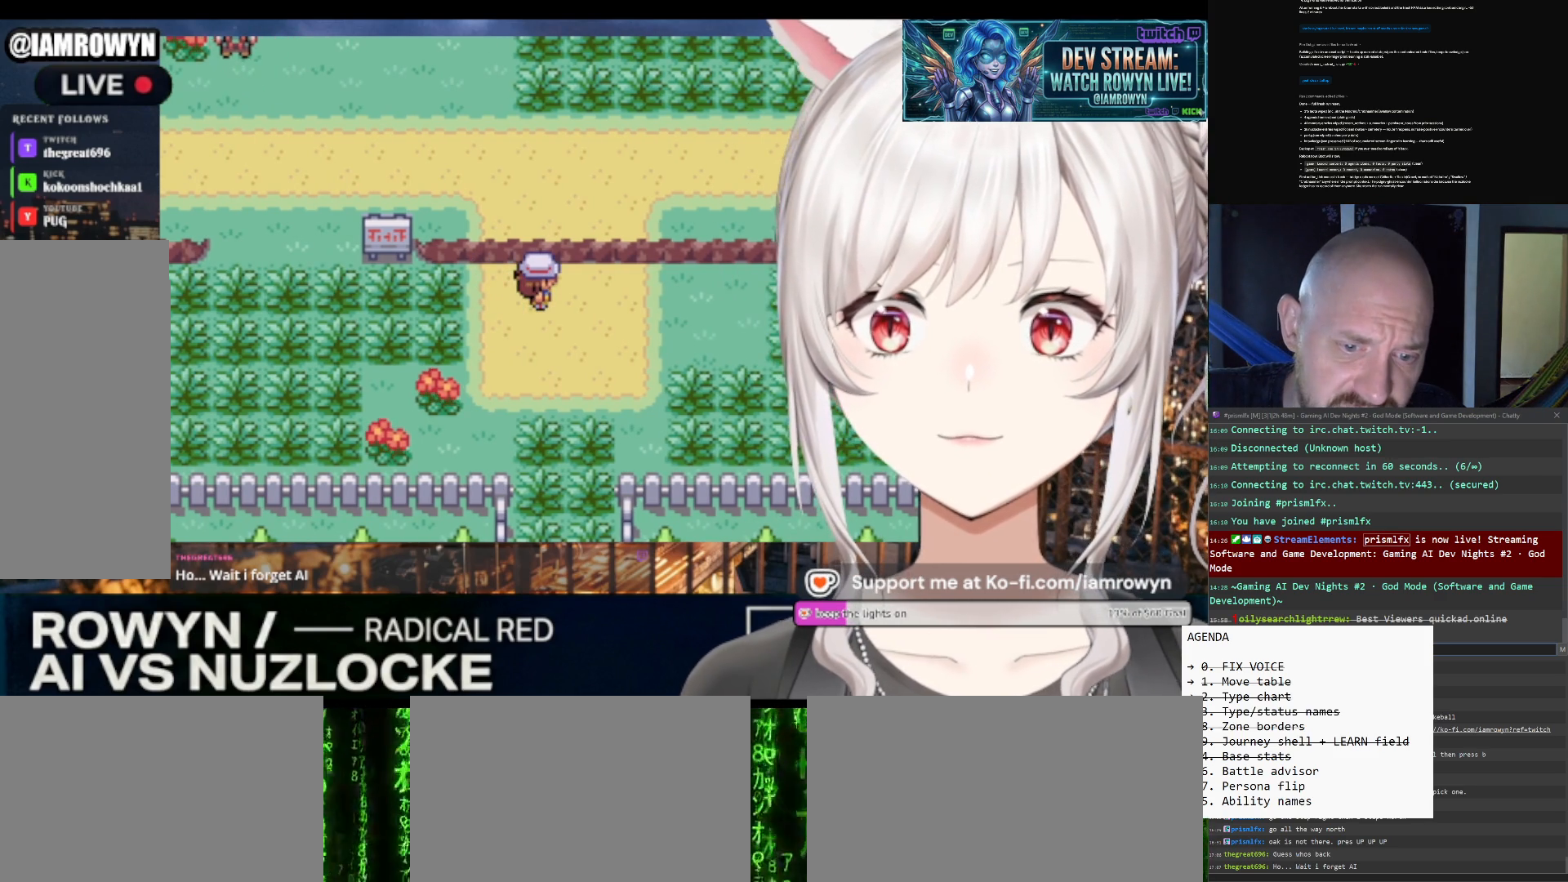
{"buttons": ["DPAD_RIGHT"], "events": []}
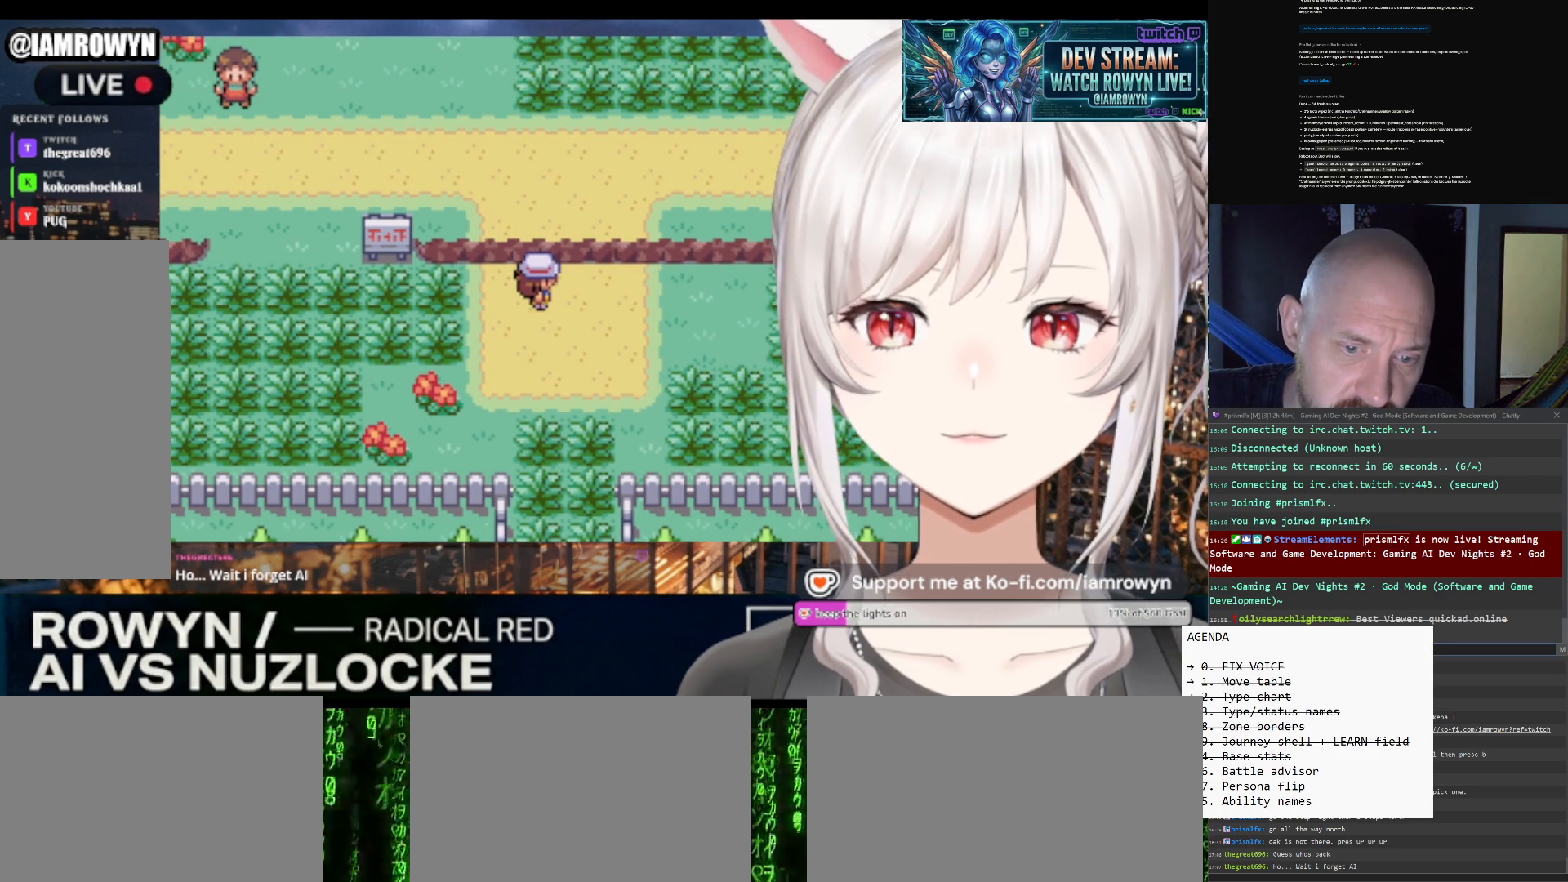
{"buttons": ["DPAD_RIGHT"], "events": []}
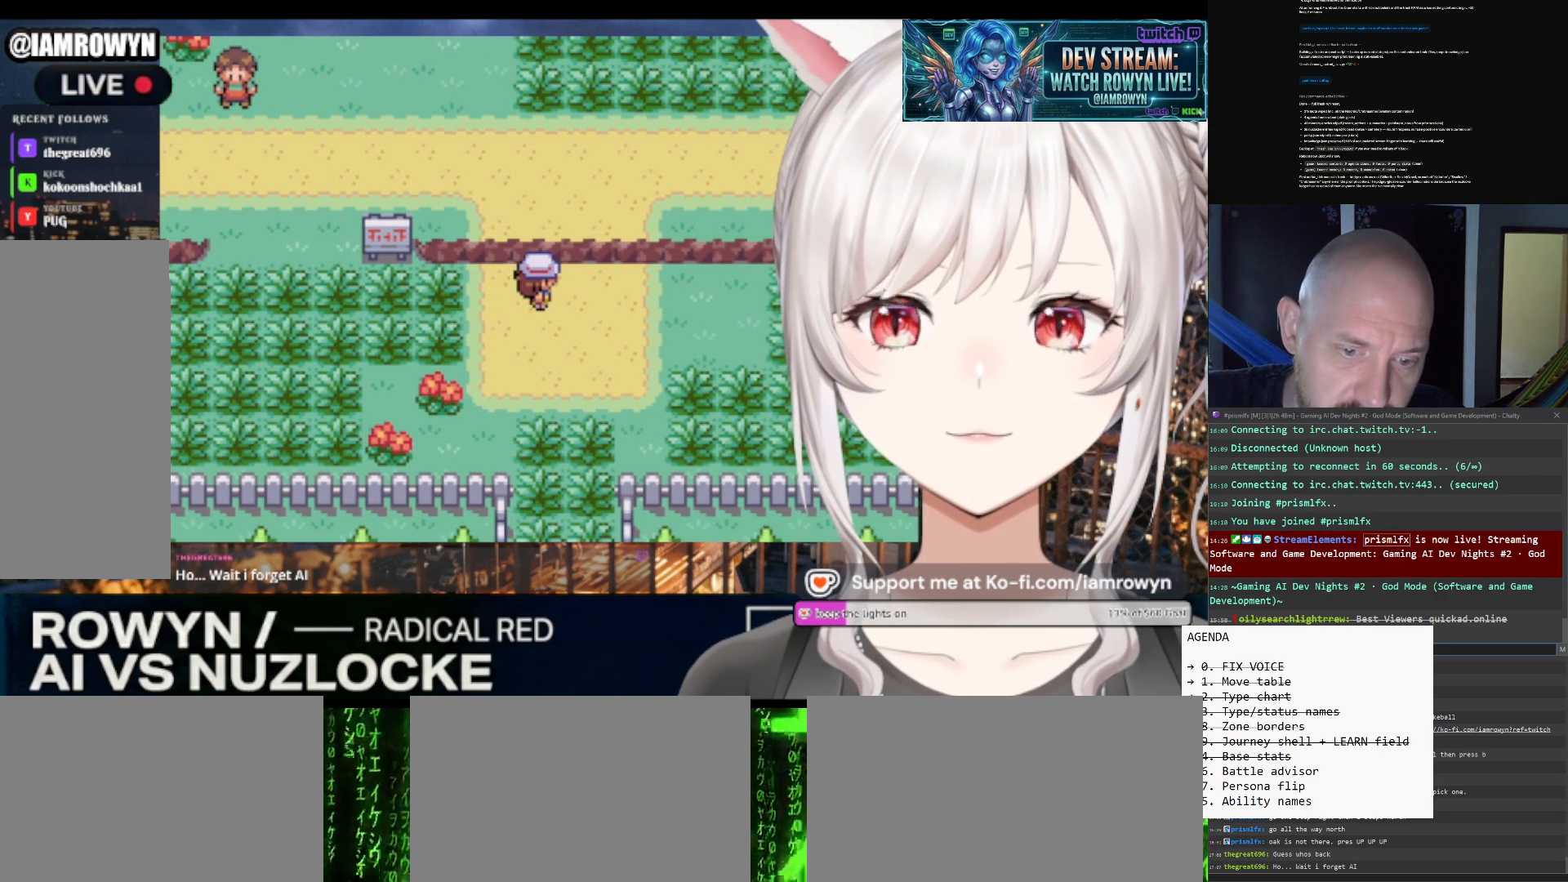
{"buttons": ["DPAD_RIGHT"], "events": []}
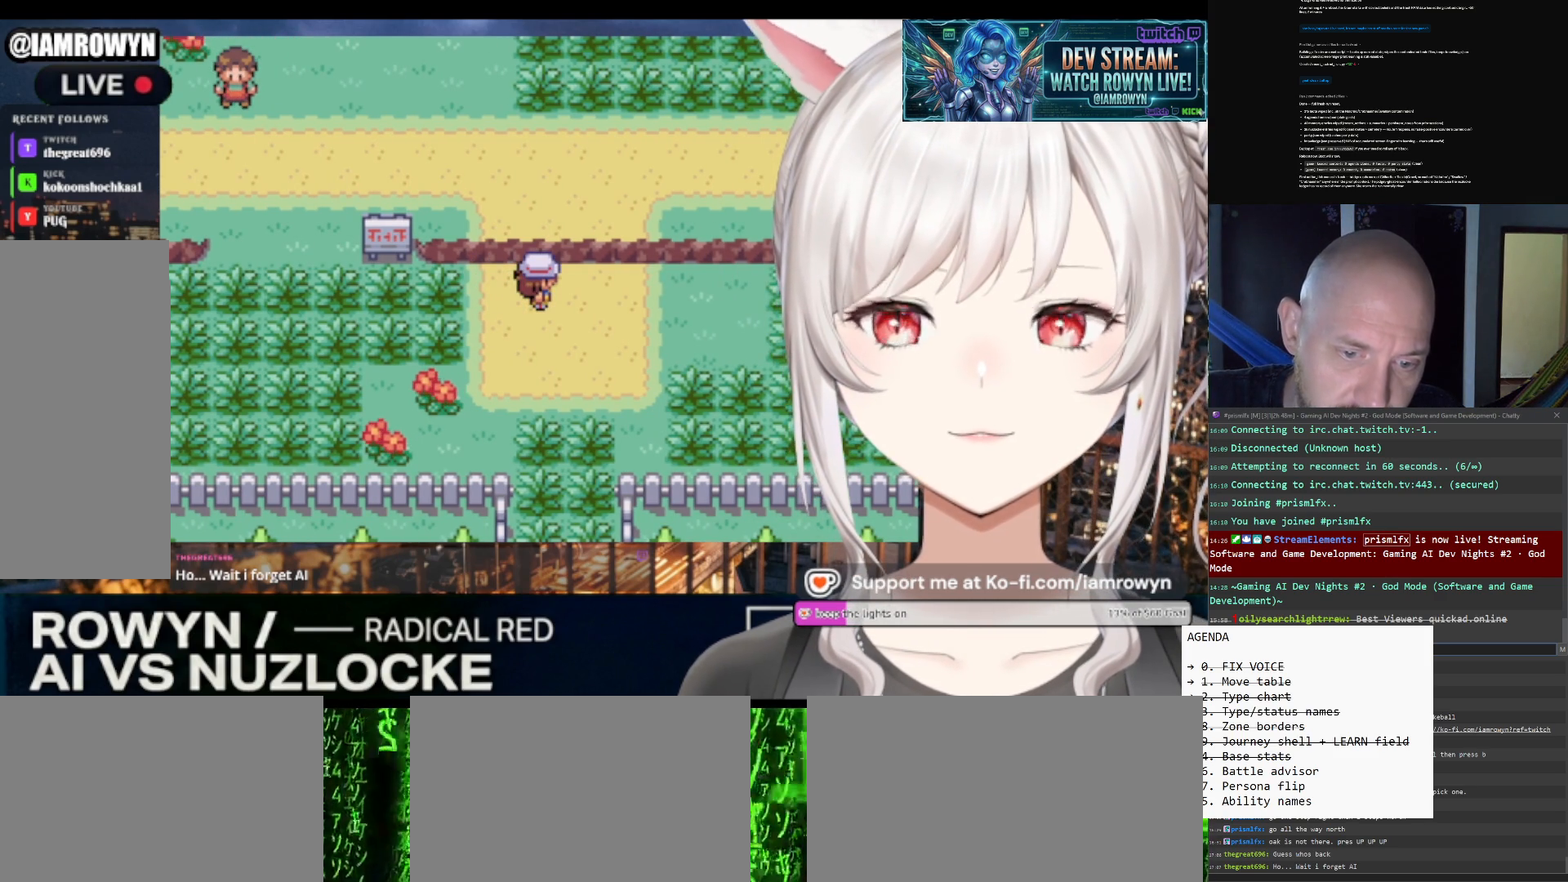
{"buttons": ["DPAD_RIGHT"], "events": []}
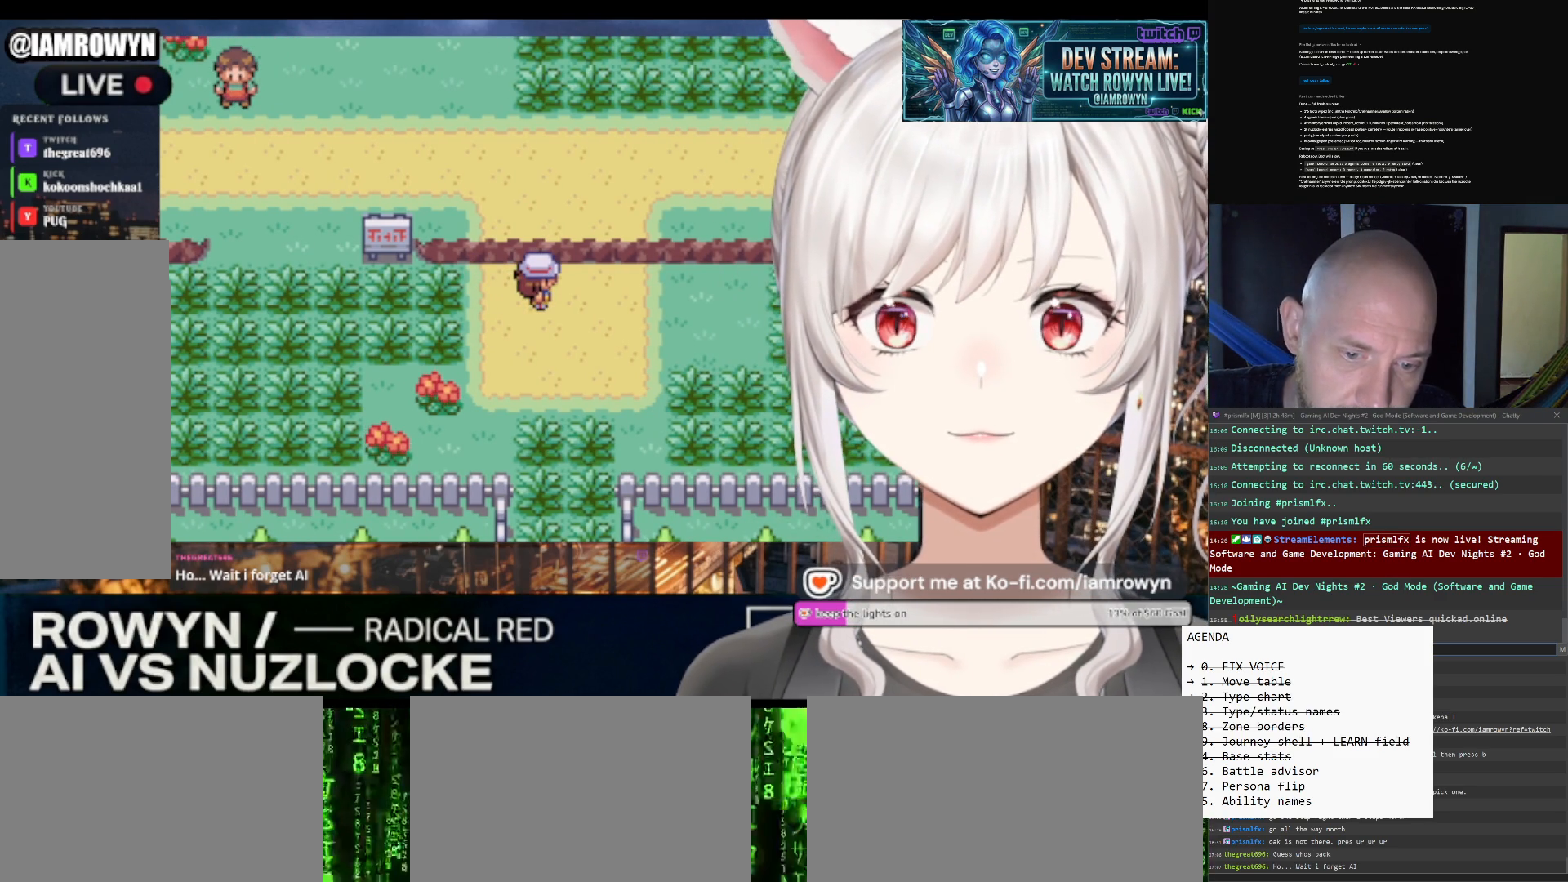
{"buttons": ["DPAD_RIGHT"], "events": []}
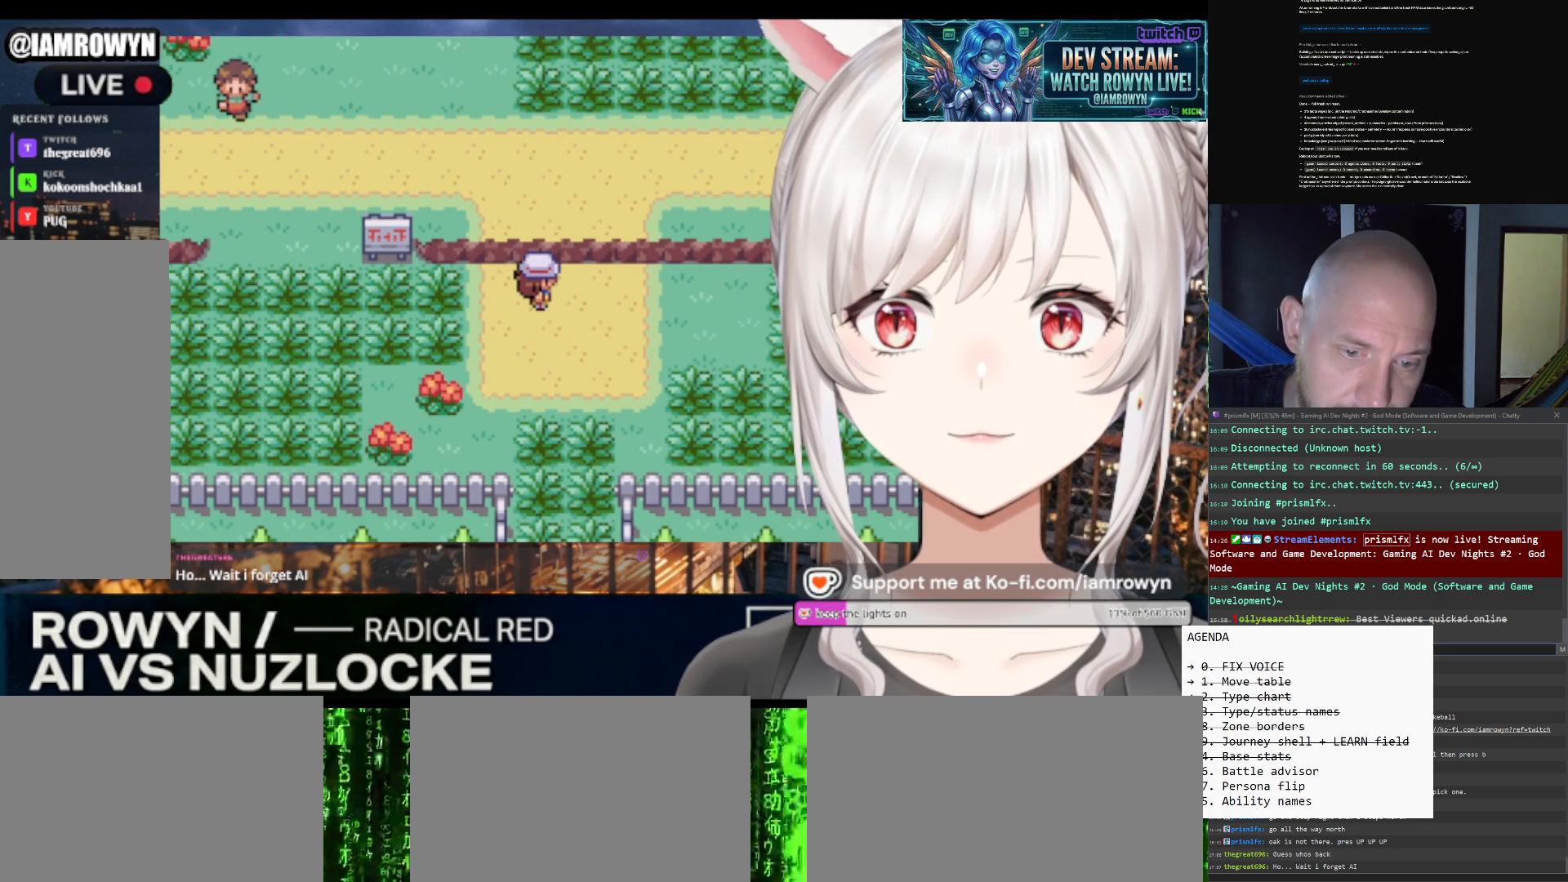
{"buttons": ["DPAD_RIGHT"], "events": []}
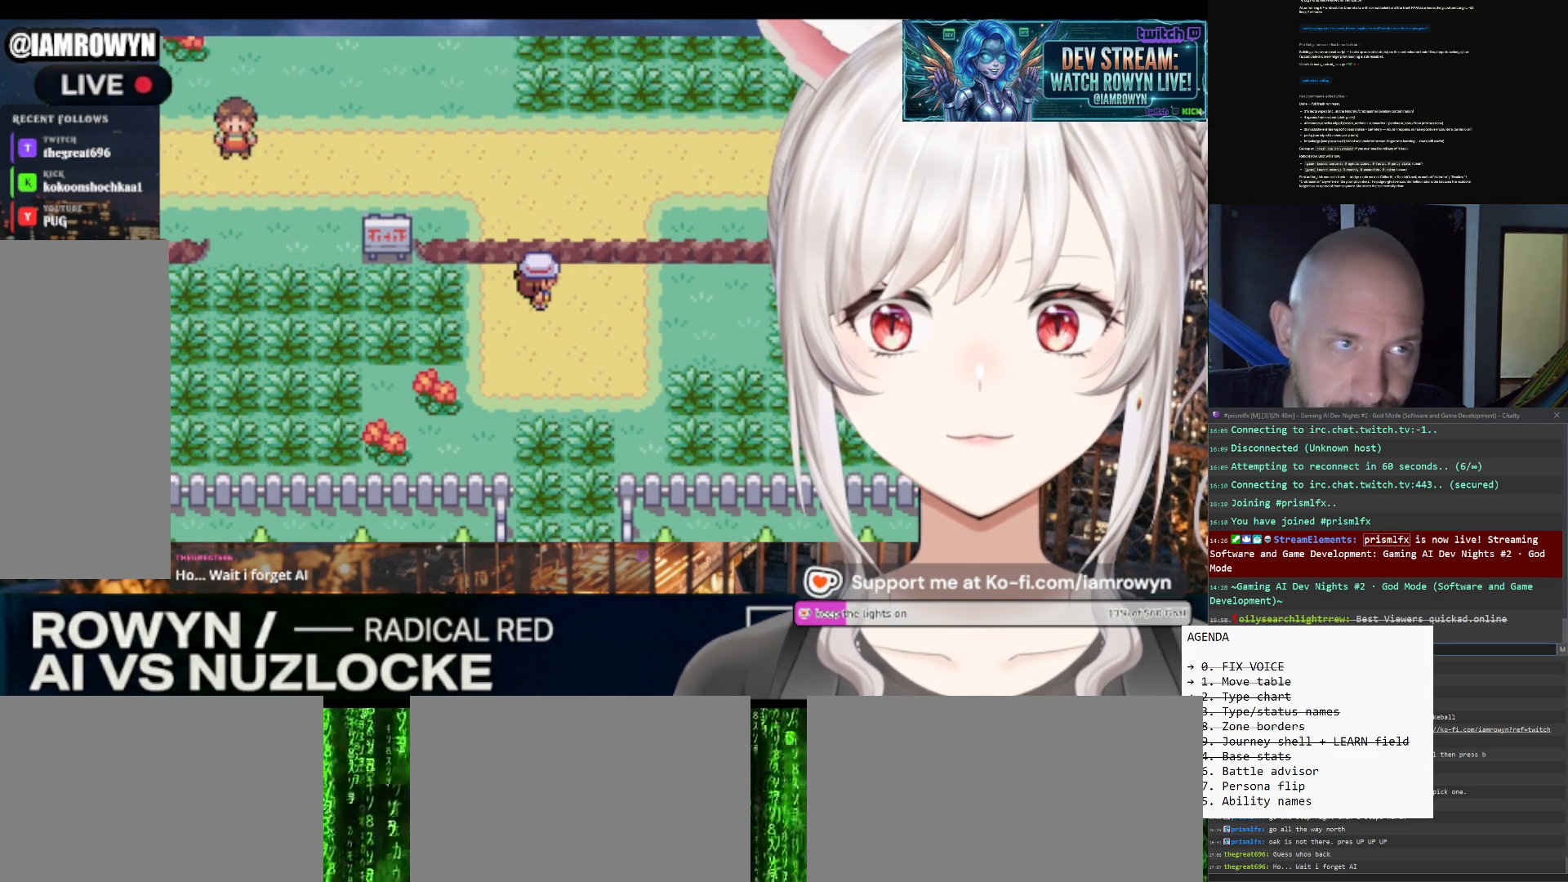
{"buttons": ["DPAD_RIGHT"], "events": []}
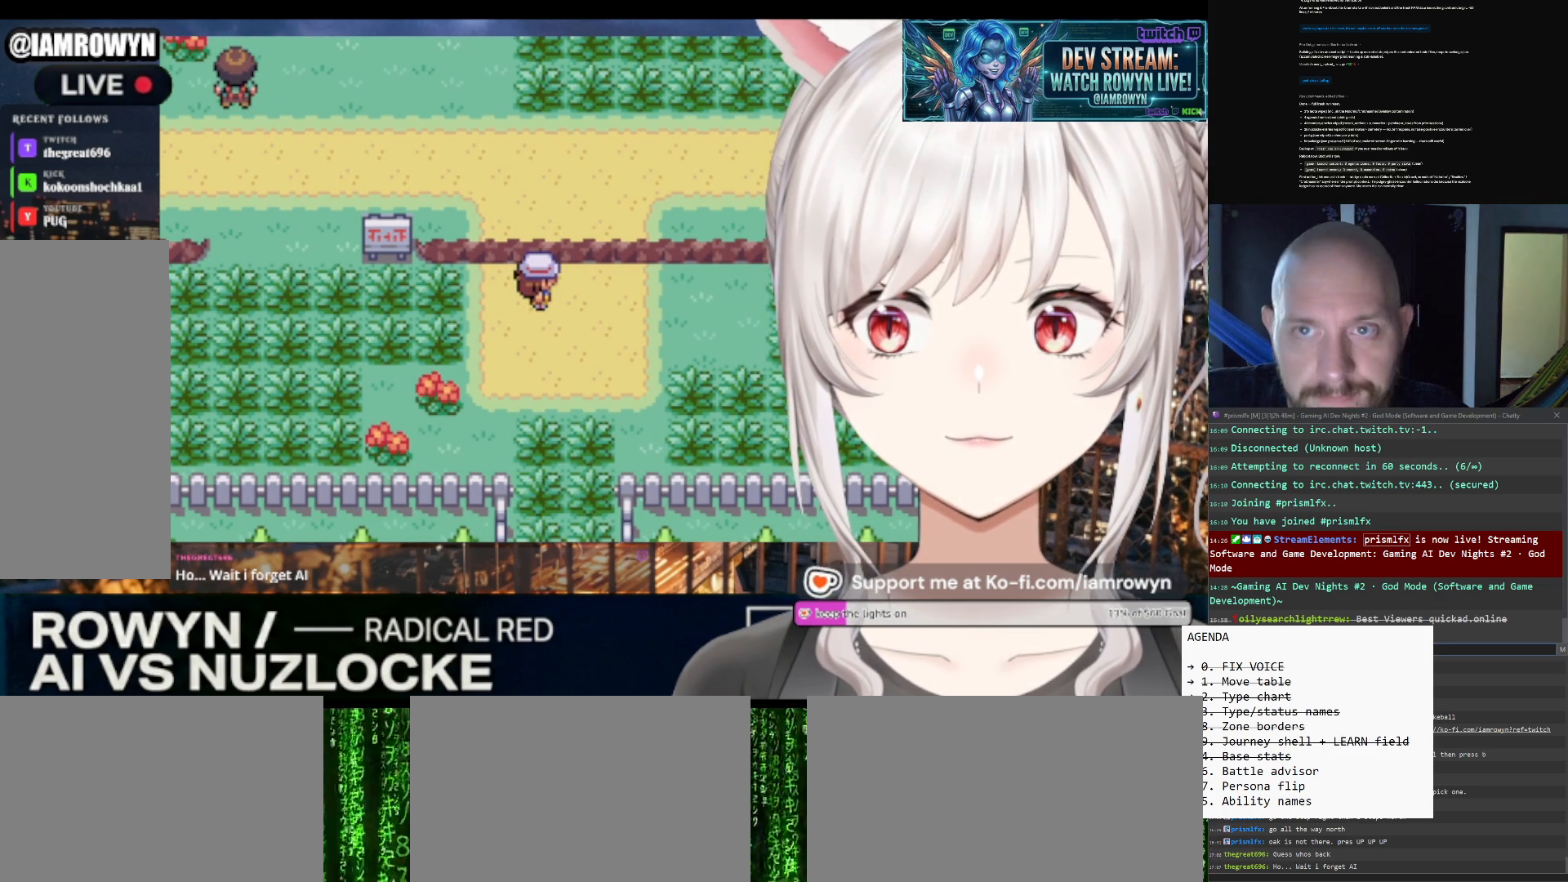
{"buttons": ["DPAD_RIGHT"], "events": []}
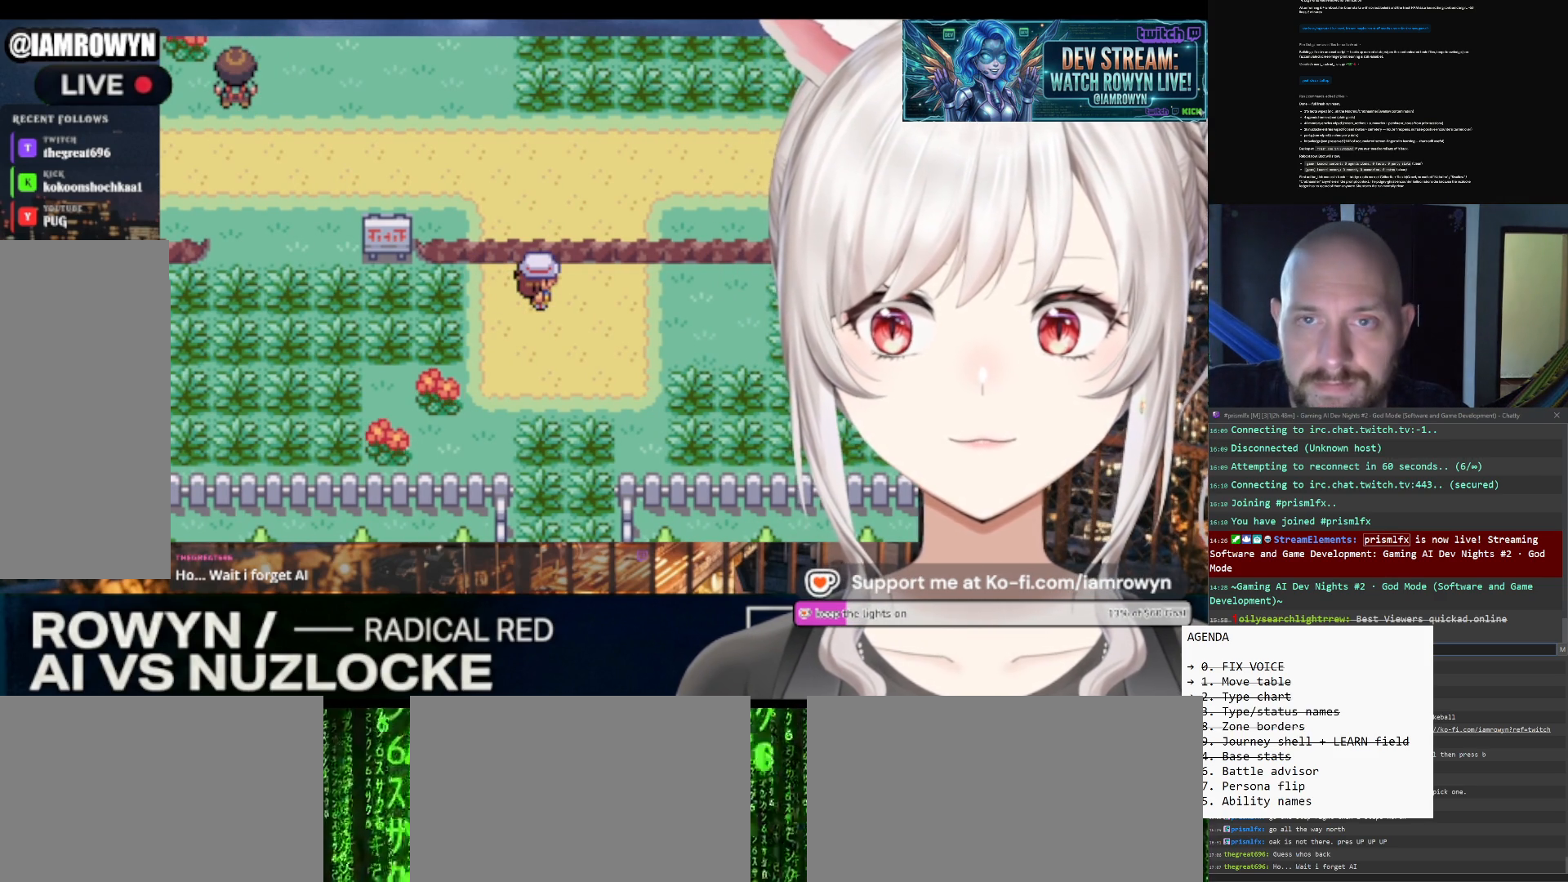
{"buttons": ["DPAD_RIGHT"], "events": []}
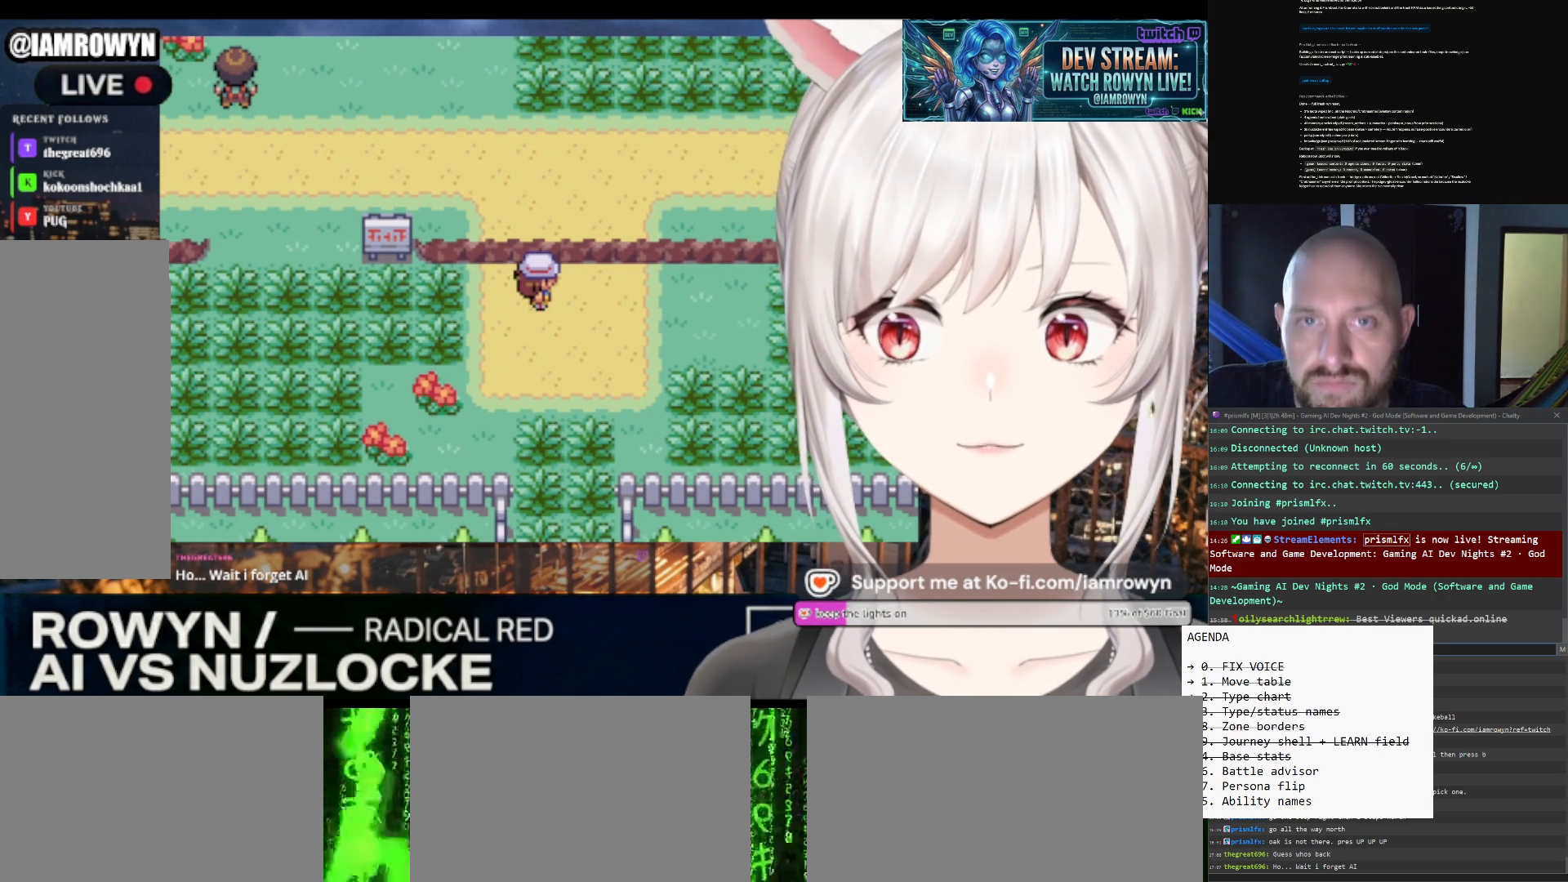
{"buttons": ["DPAD_RIGHT"], "events": []}
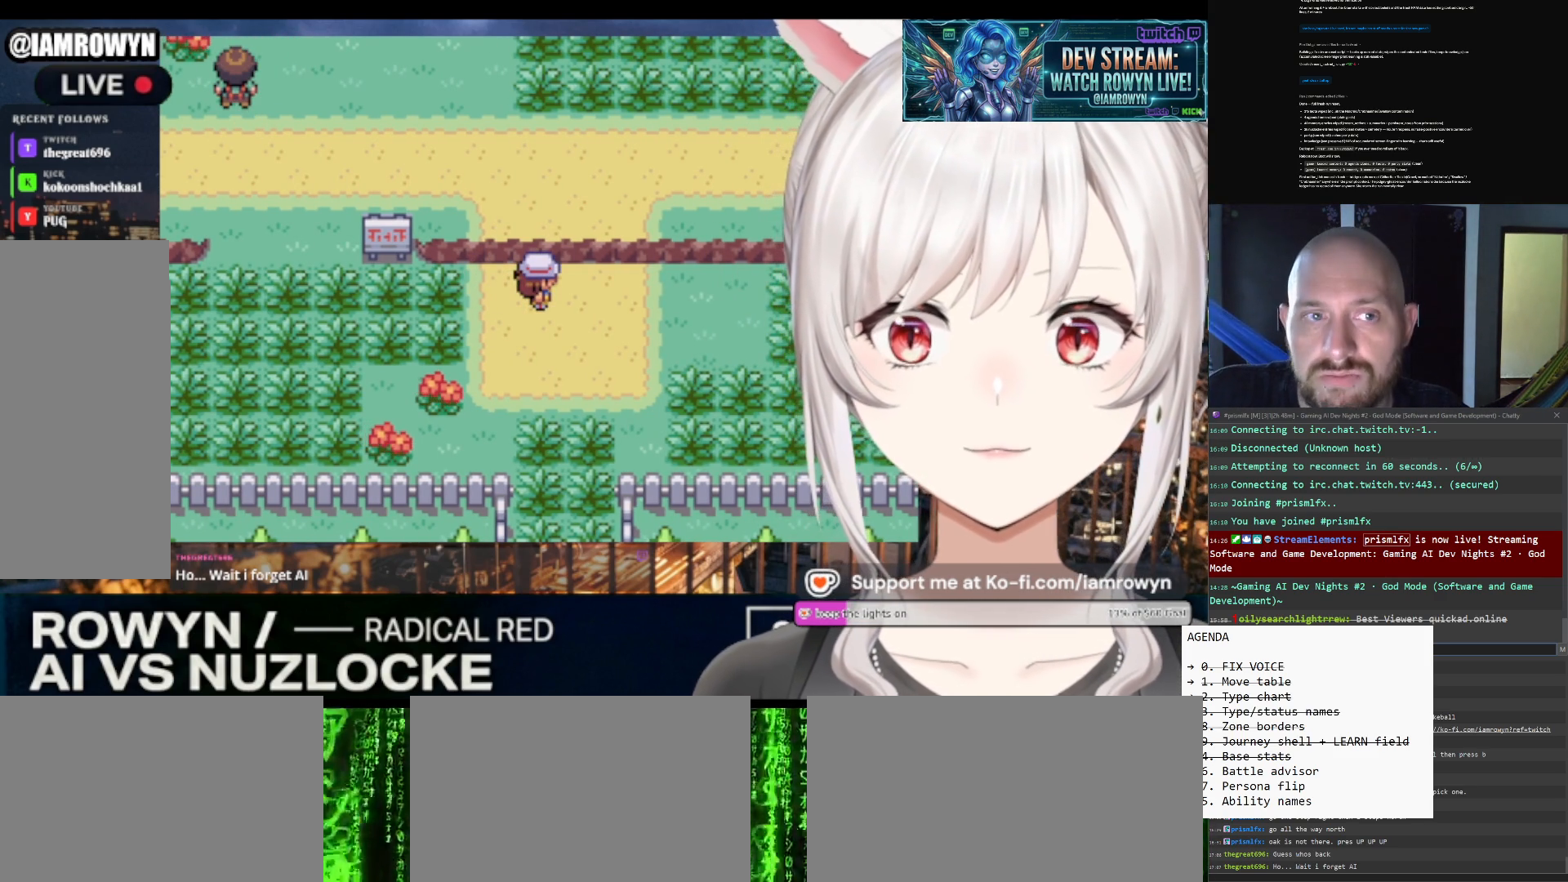
{"buttons": ["DPAD_RIGHT"], "events": []}
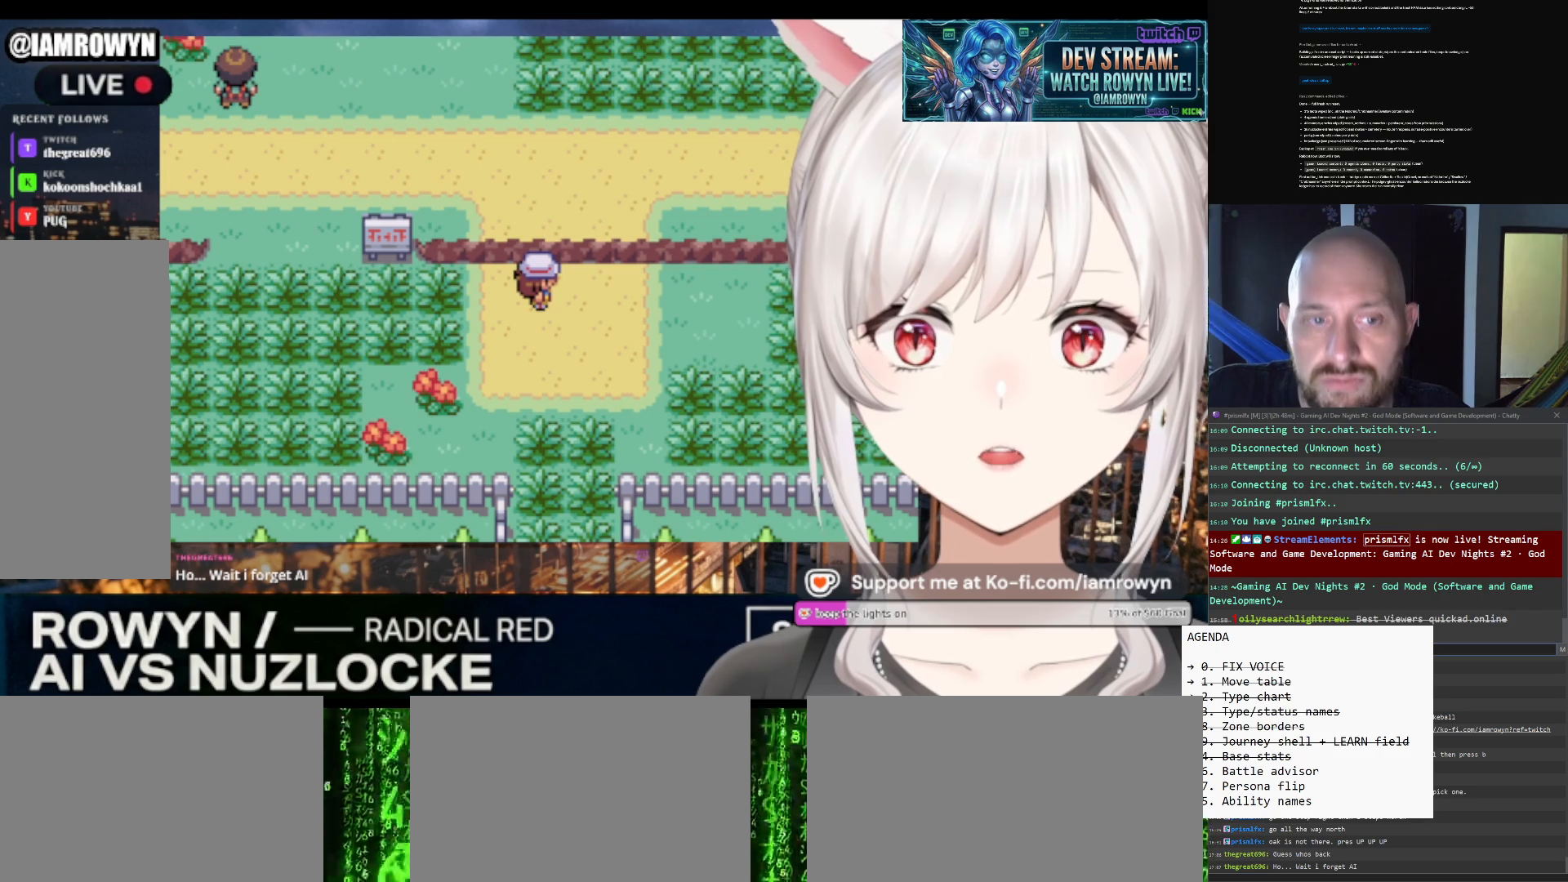
{"buttons": ["DPAD_RIGHT"], "events": []}
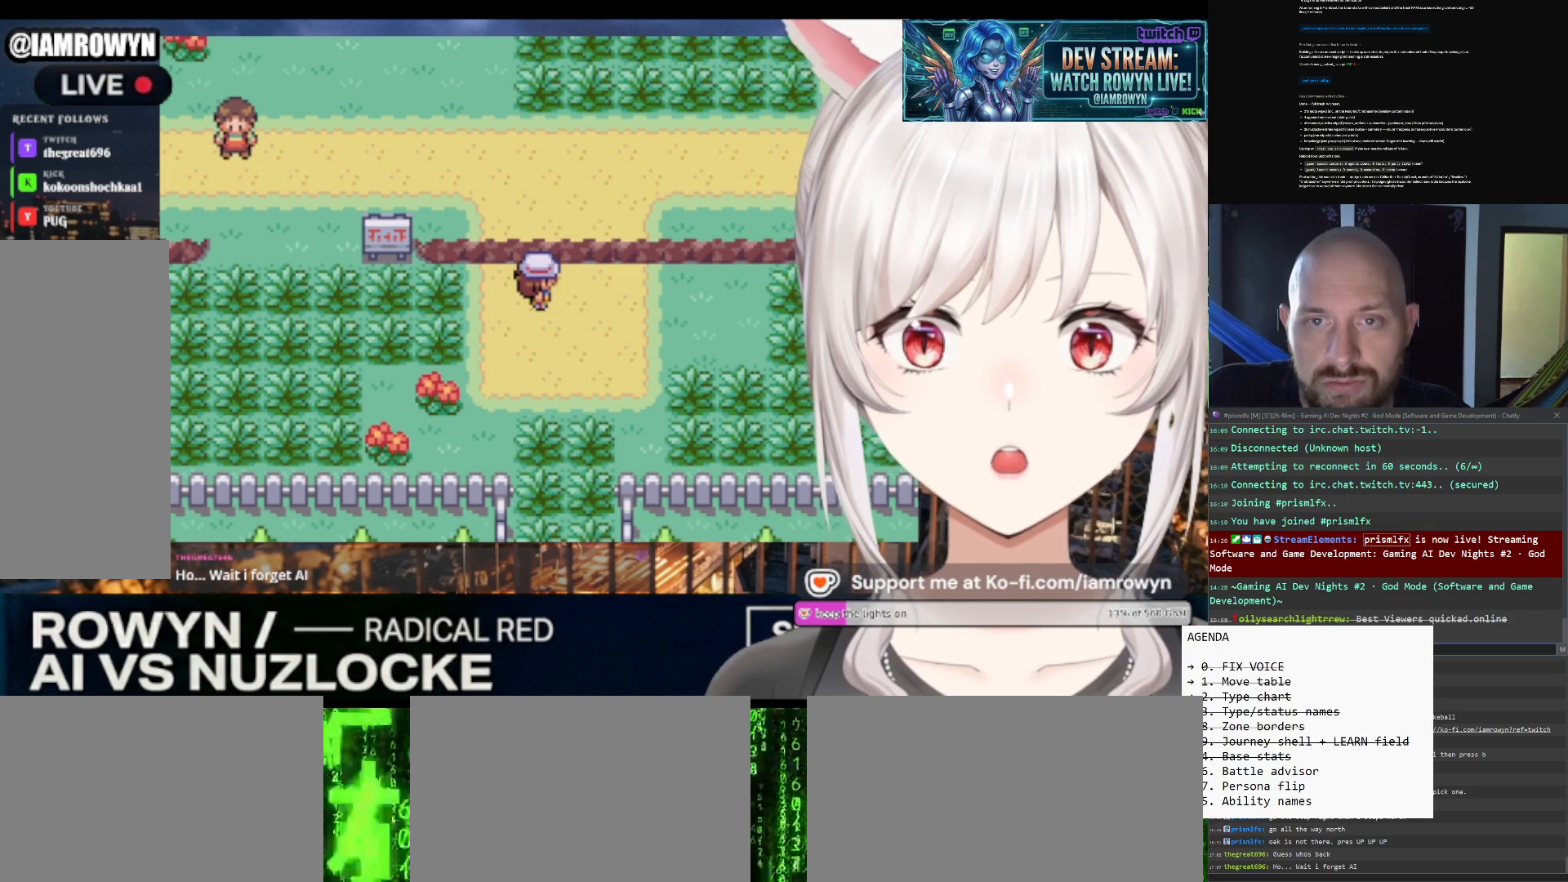
{"buttons": ["DPAD_UP"], "events": [[267, "DPAD_RIGHT", "up"], [267, "DPAD_UP", "down"]]}
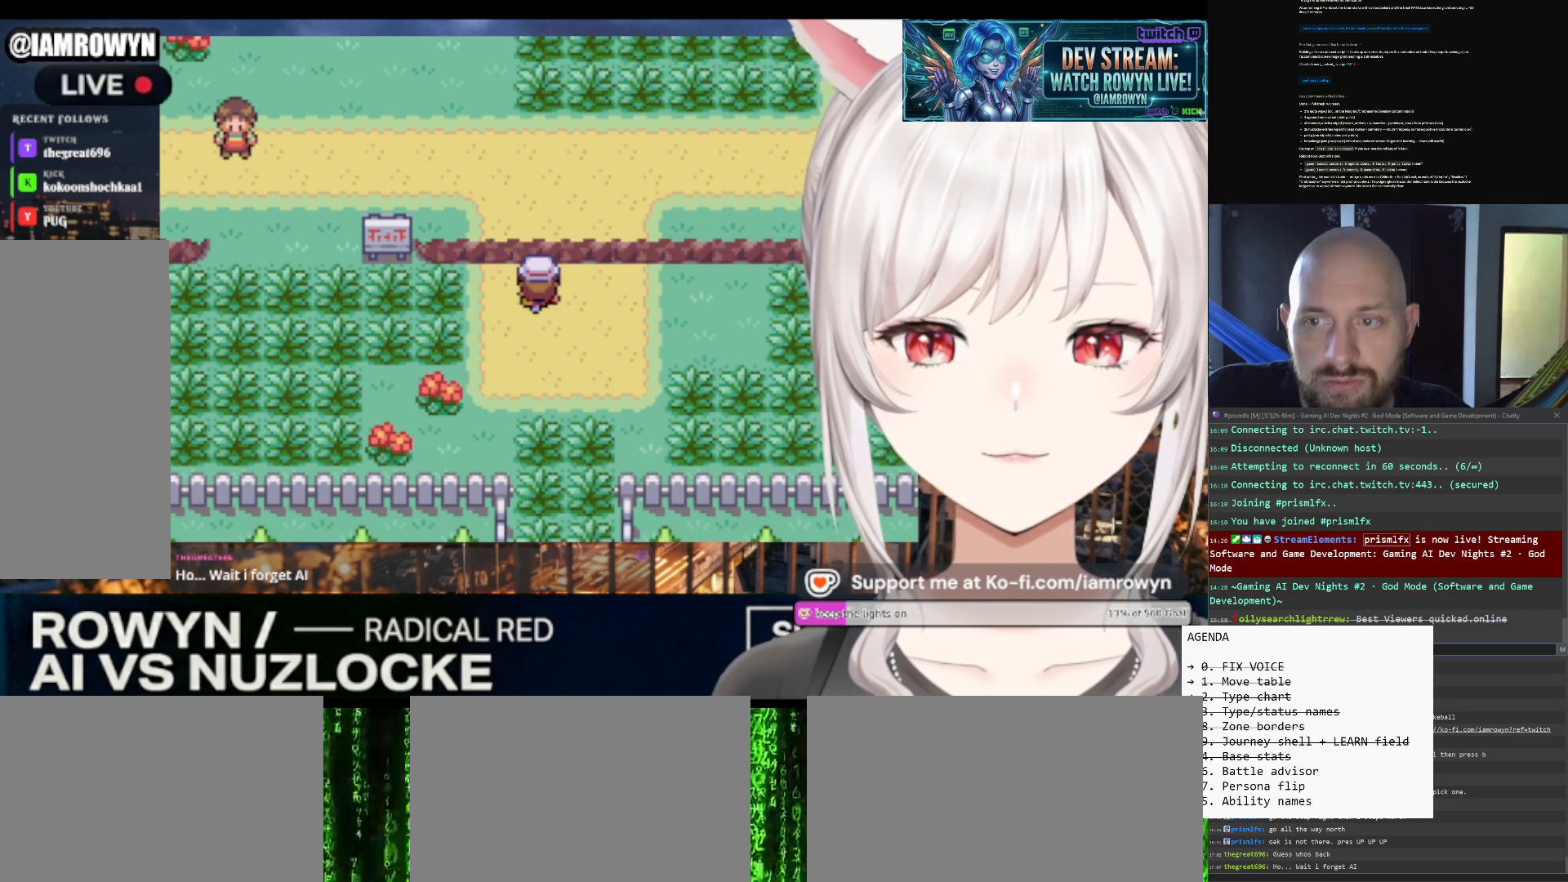
{"buttons": ["DPAD_UP"], "events": []}
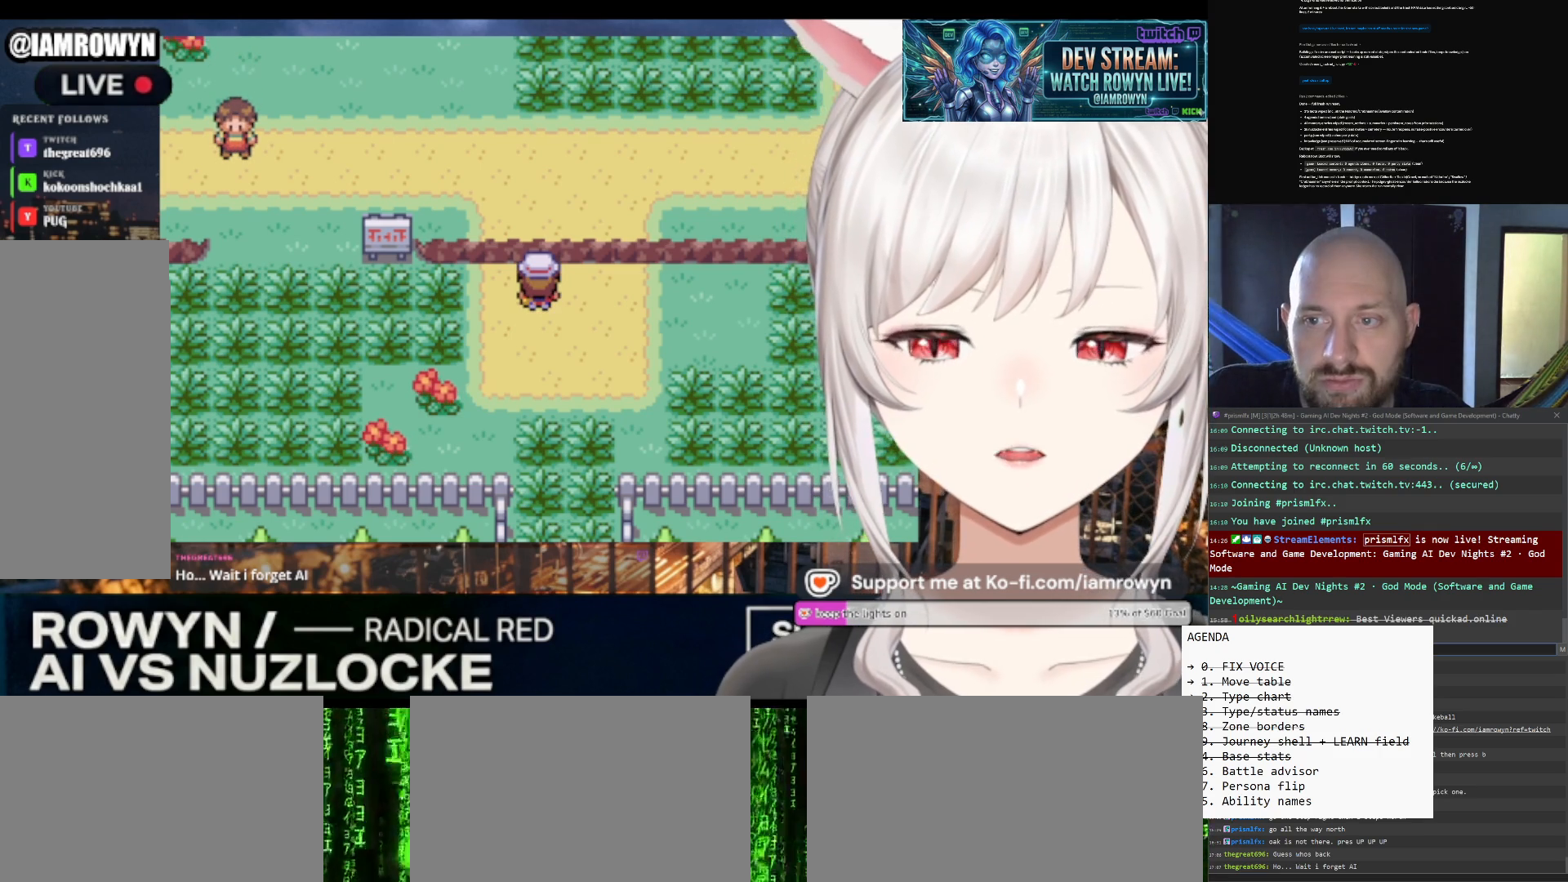
{"buttons": ["DPAD_UP"], "events": []}
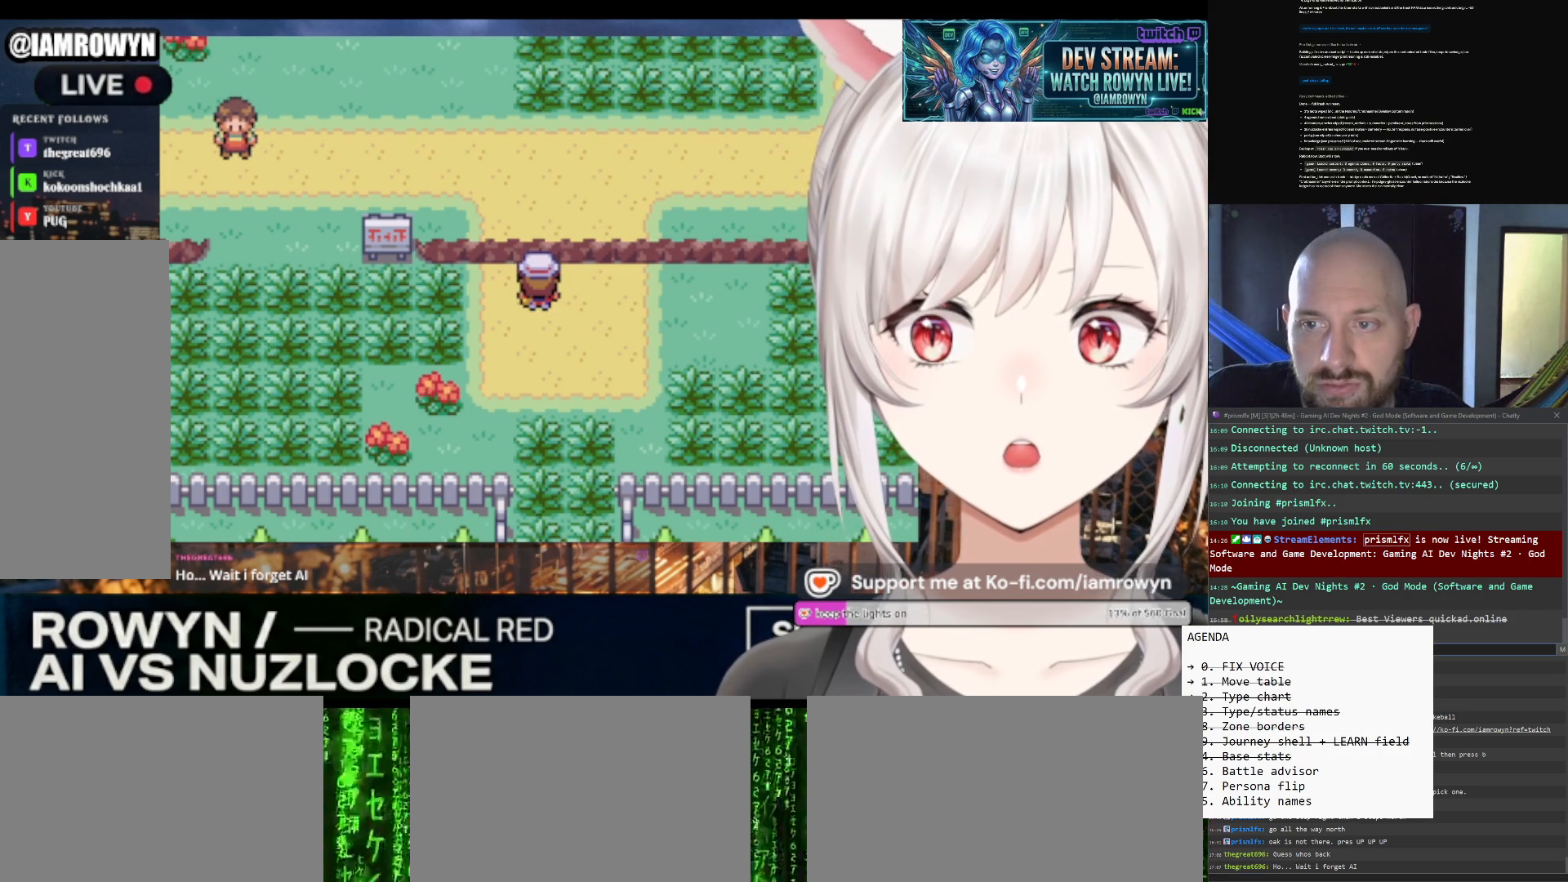
{"buttons": ["DPAD_UP"], "events": []}
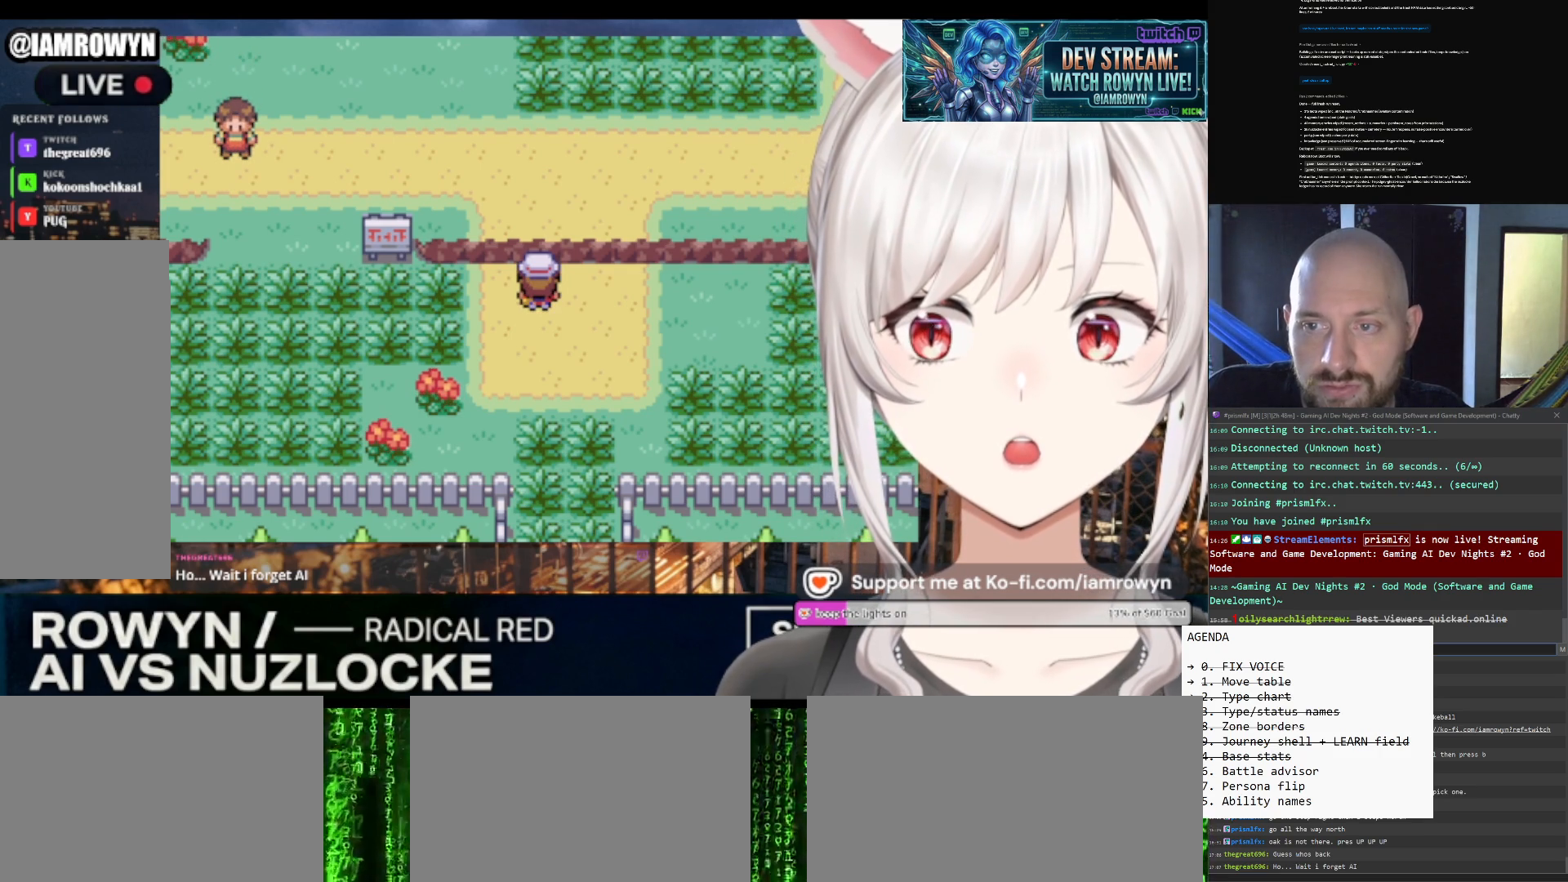
{"buttons": ["DPAD_UP"], "events": []}
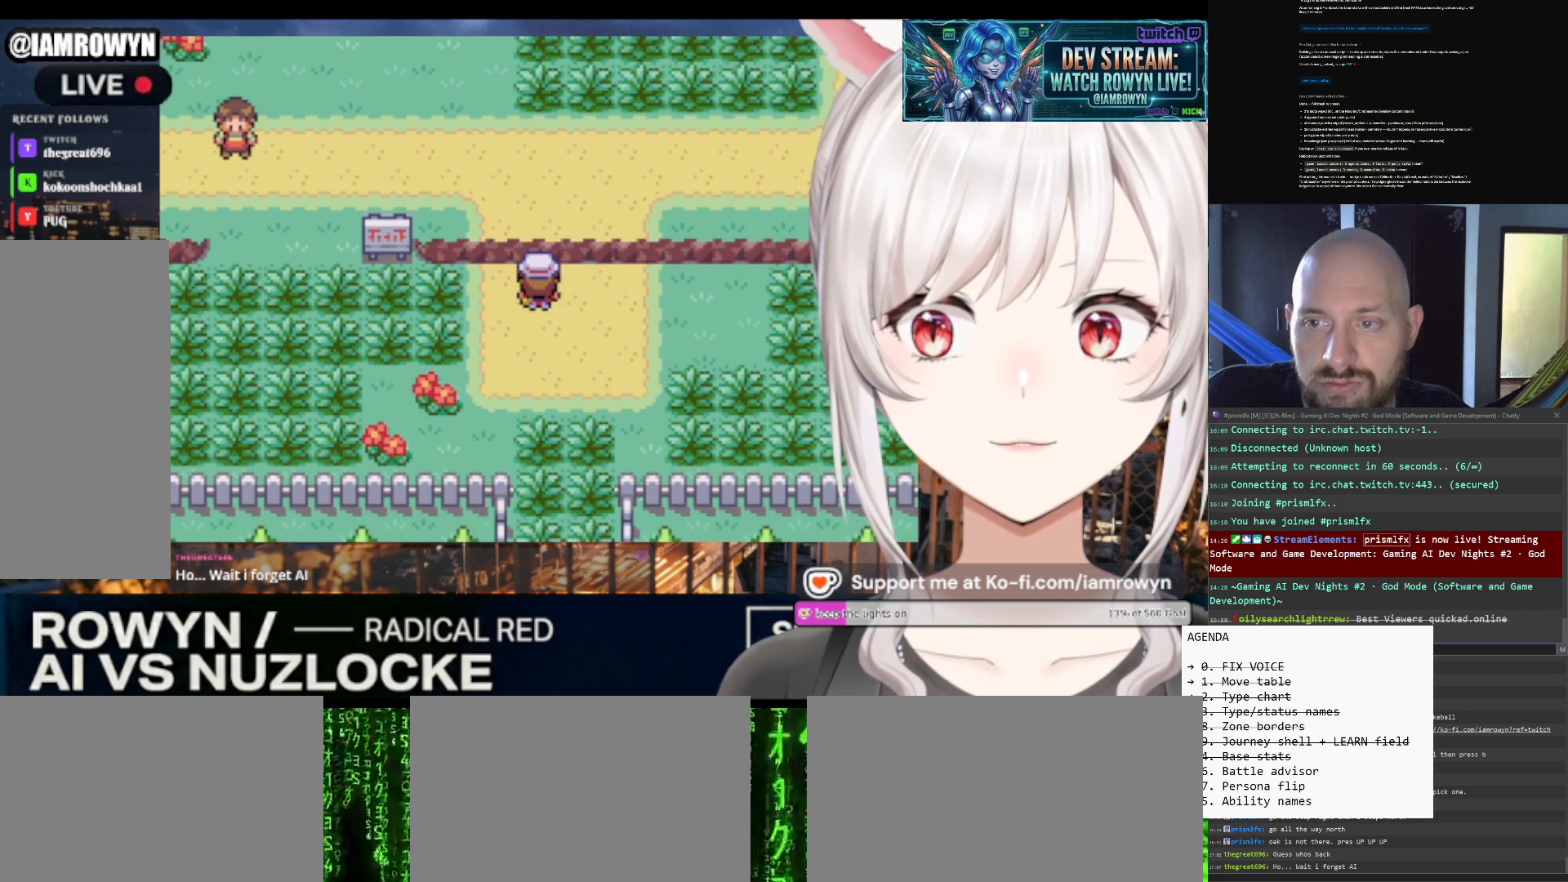
{"buttons": ["DPAD_LEFT"], "events": [[167, "DPAD_LEFT", "down"], [167, "DPAD_UP", "up"]]}
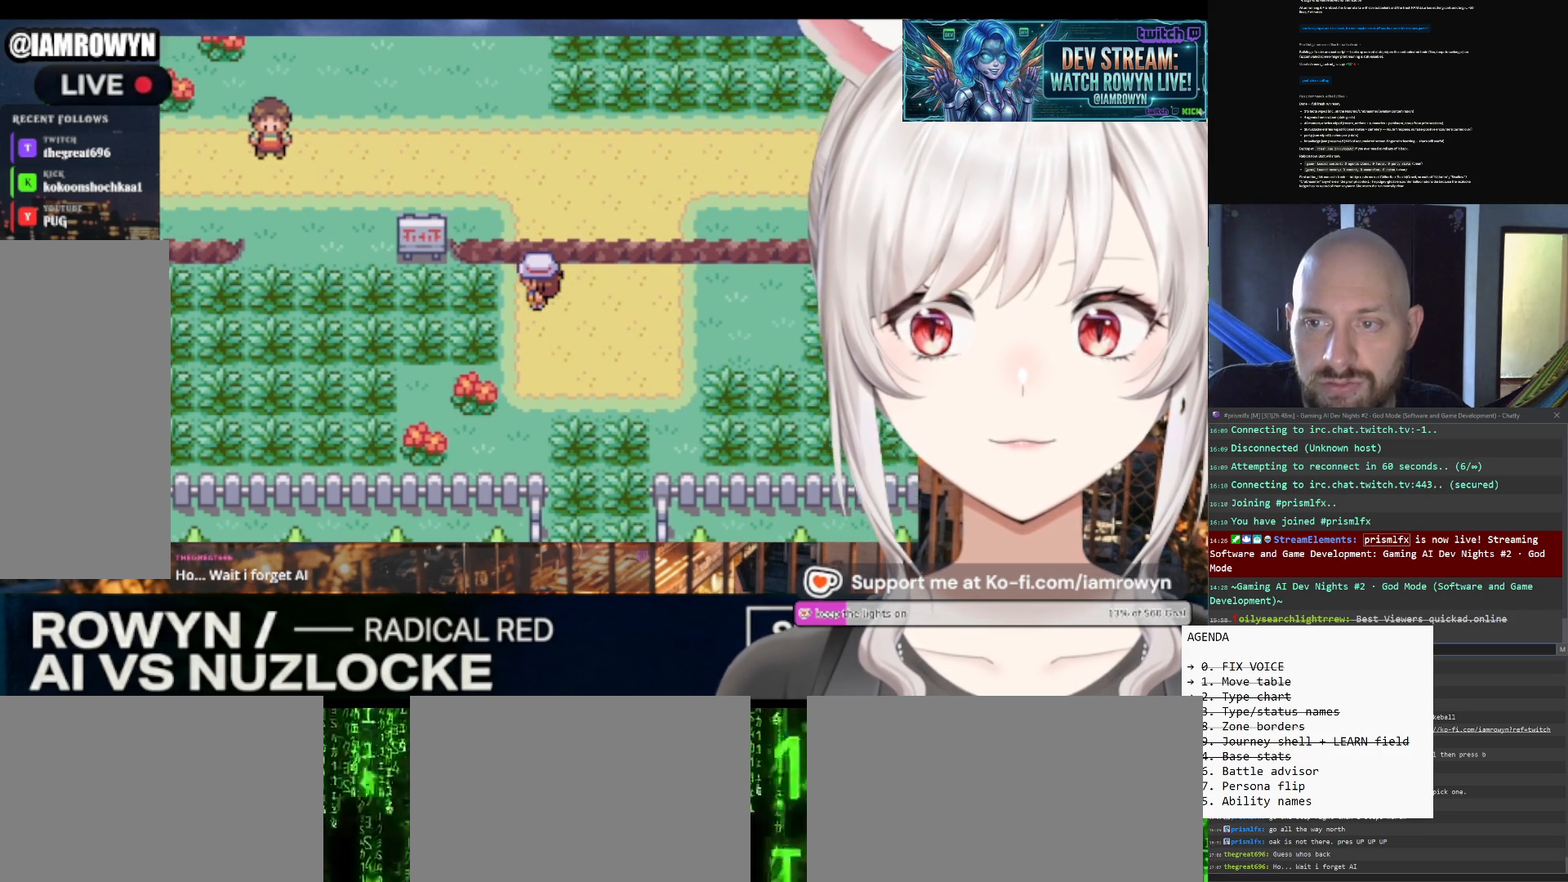
{"buttons": ["DPAD_LEFT"], "events": []}
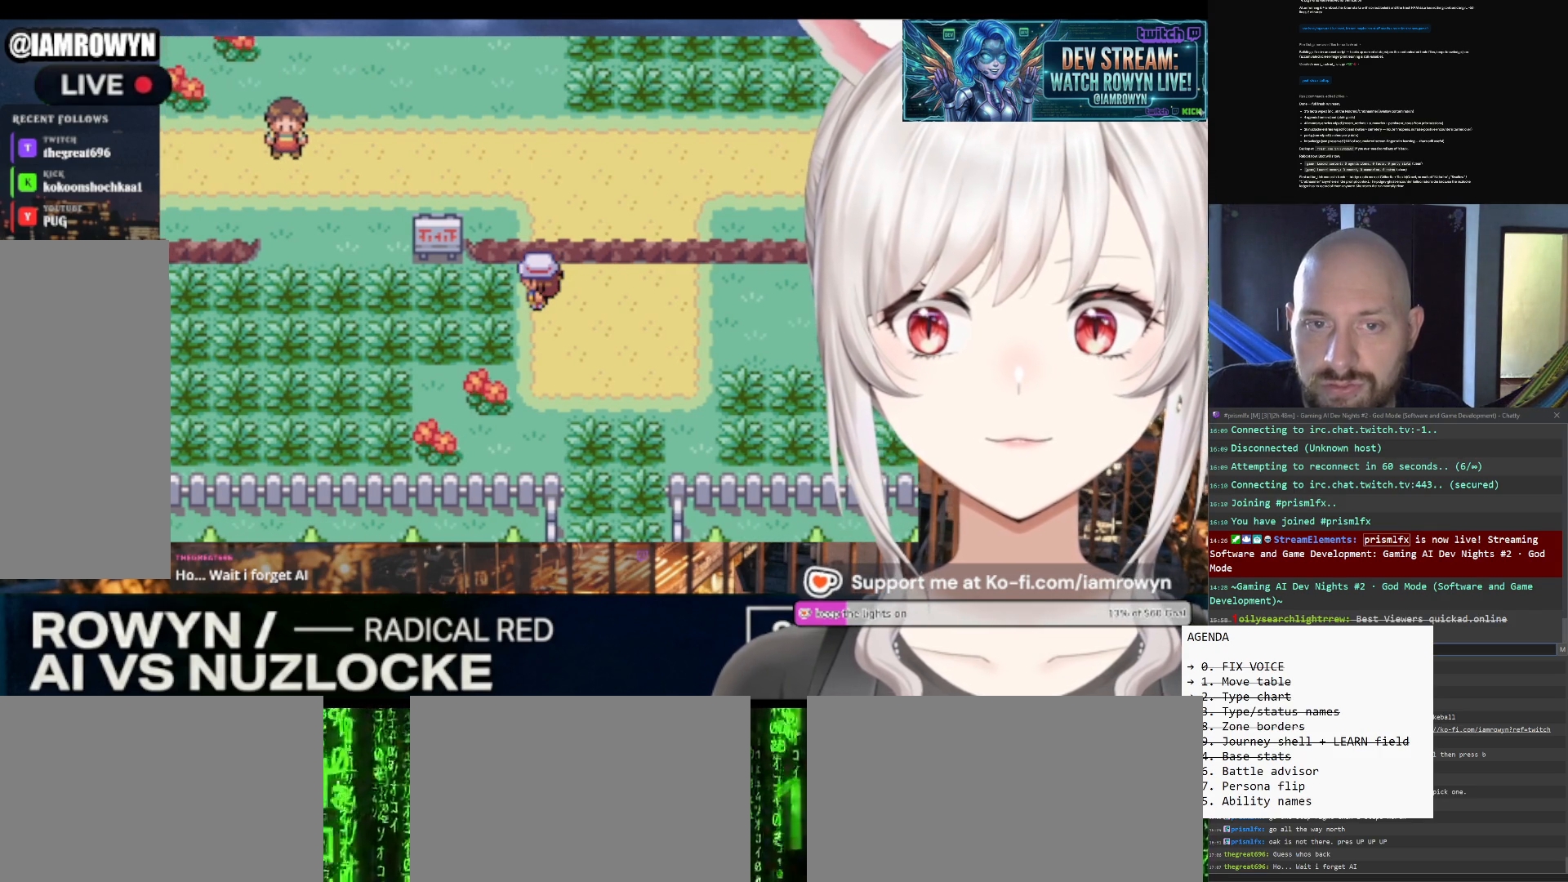
{"buttons": ["DPAD_LEFT"], "events": []}